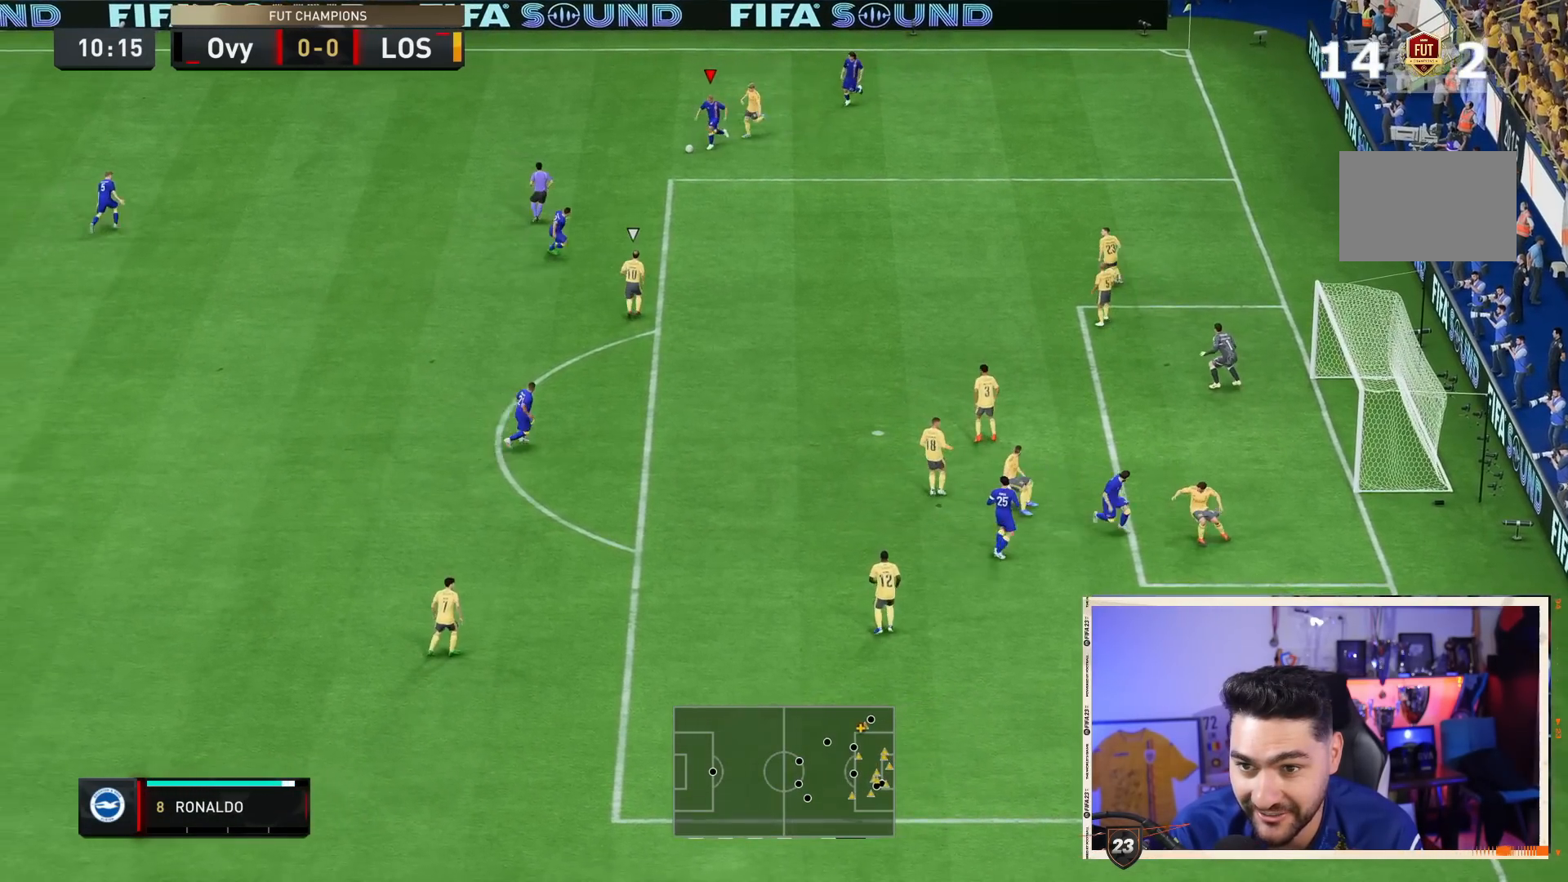
Gameplay with a controller (PlayStation layout); each line is a JSON object with the inputs held at the frame after it (dt_ms = milliseconds from this image to that frame). "events" lists button and stick changes between this image and that frame as [ms after this image, input, new state], when the widget could be followed in between. Not read: L3 R3.
{"dt_ms": 500, "buttons": [], "left_stick": "center", "right_stick": "down", "events": [[67, "R2", "up"], [467, "left_stick", "center"], [483, "right_stick", "down"]]}
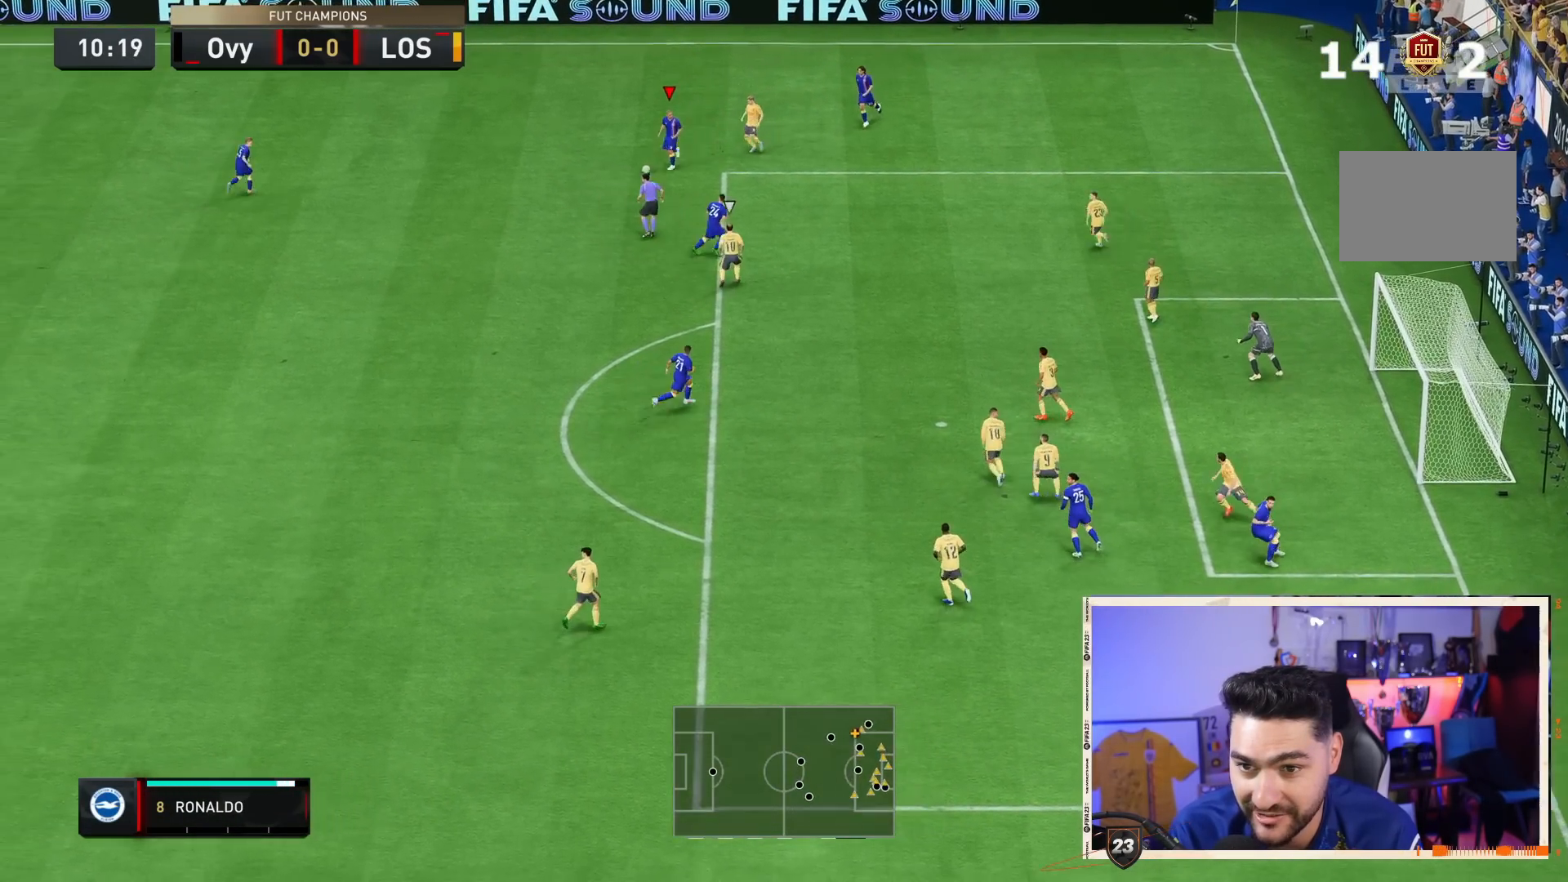
{"dt_ms": 500, "buttons": ["CIRCLE", "R1"], "left_stick": "down-right", "right_stick": "center", "events": [[350, "R1", "down"], [350, "left_stick", "down-right"], [367, "right_stick", "center"], [450, "CIRCLE", "down"]]}
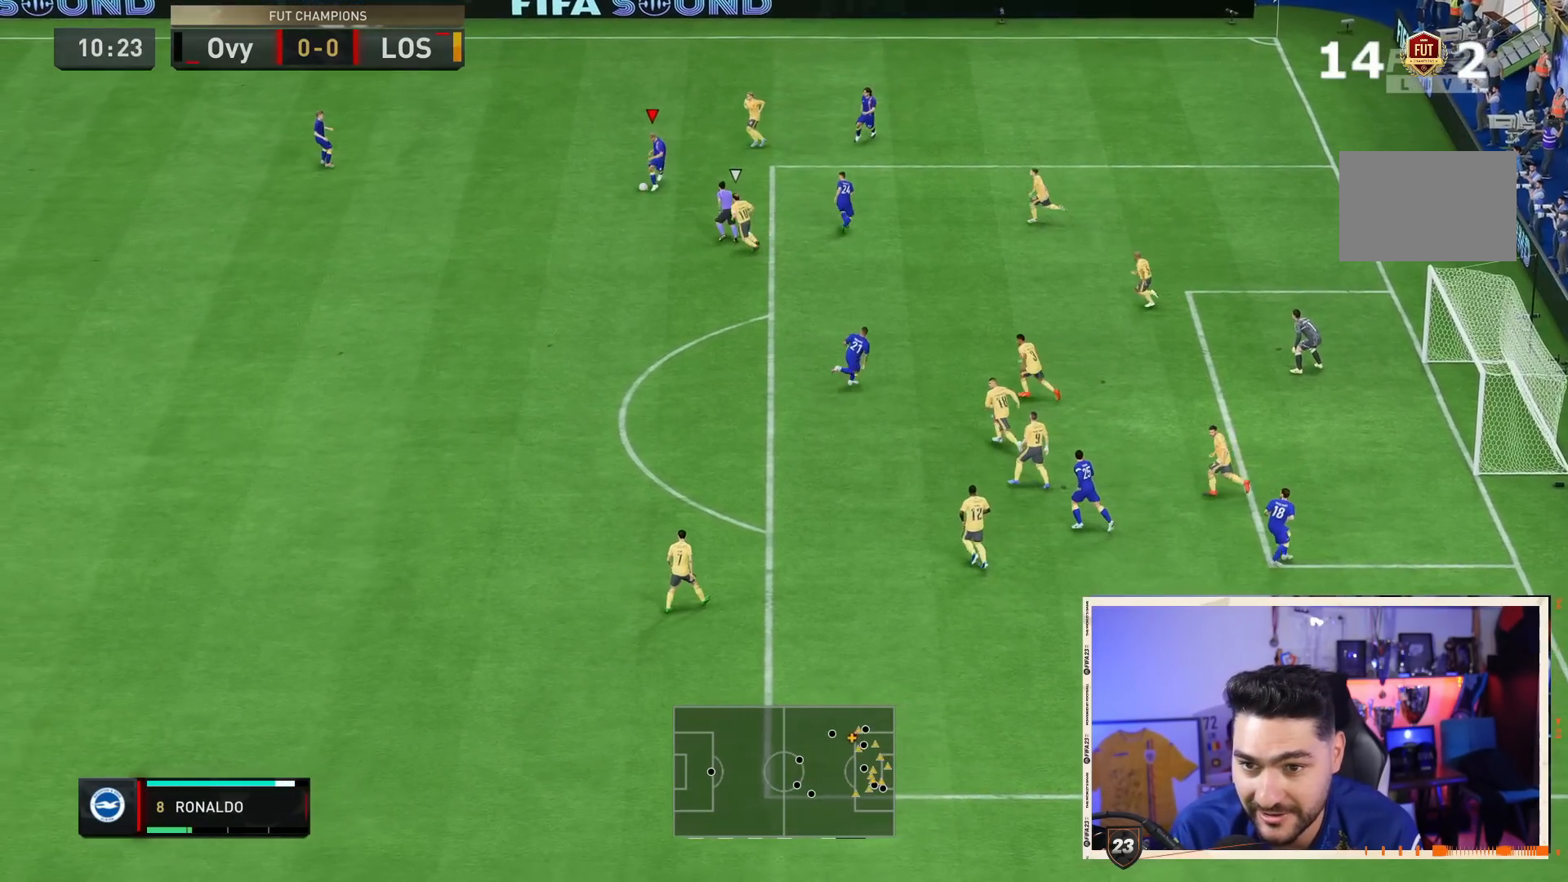
{"dt_ms": 500, "buttons": ["R1"], "left_stick": "down-right", "right_stick": "center", "events": [[217, "CIRCLE", "up"], [317, "CIRCLE", "down"], [383, "CIRCLE", "up"]]}
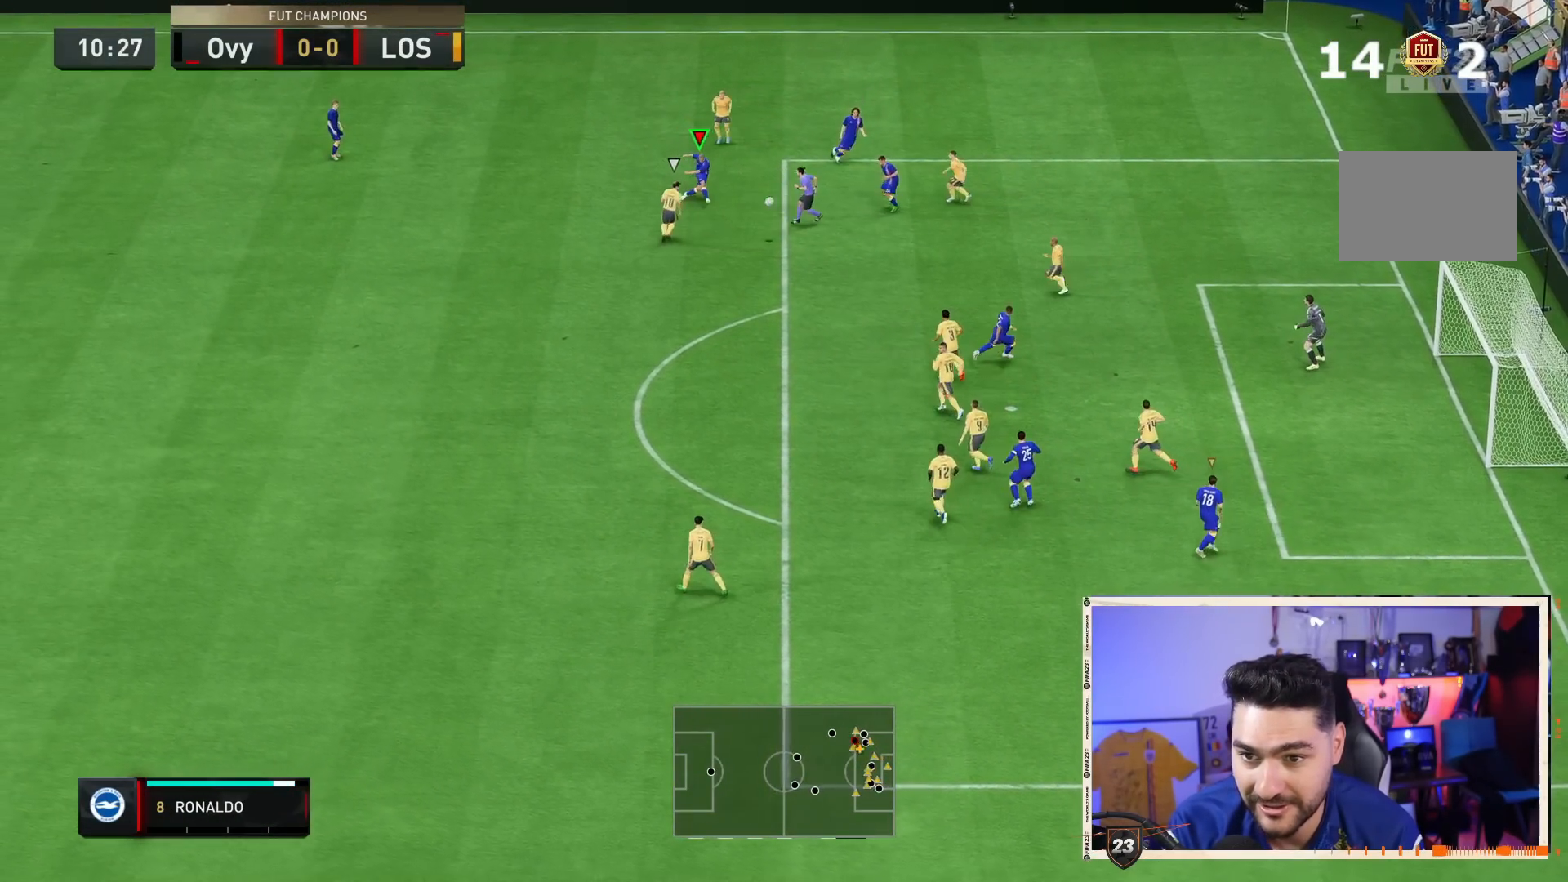
{"dt_ms": 500, "buttons": ["R1"], "left_stick": "down-right", "right_stick": "center", "events": []}
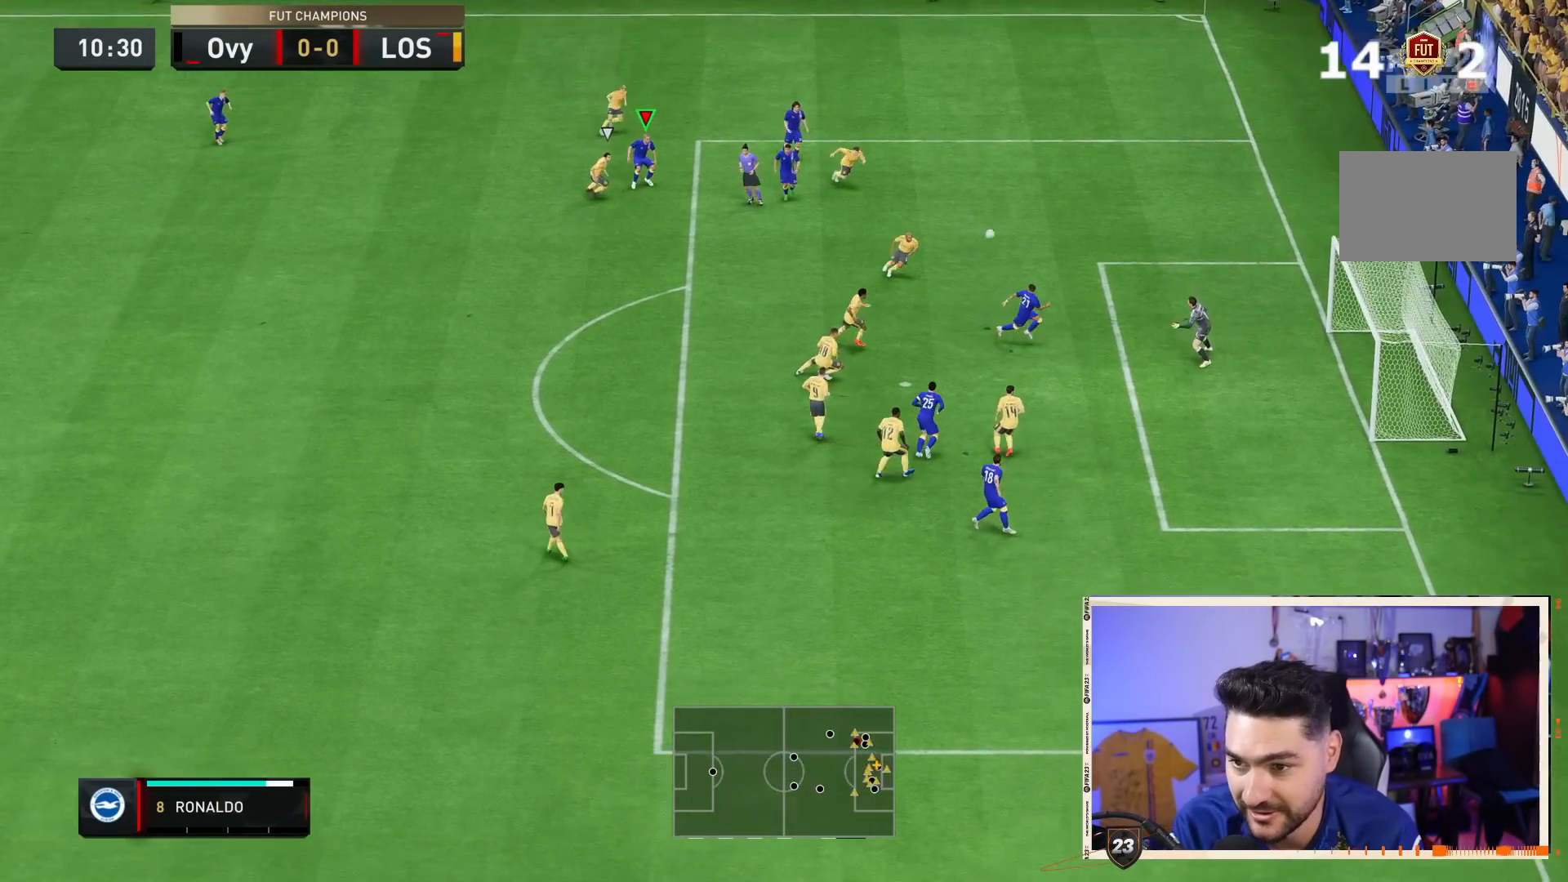
{"dt_ms": 500, "buttons": ["R1"], "left_stick": "down-right", "right_stick": "center", "events": [[317, "R1", "up"], [383, "R1", "down"]]}
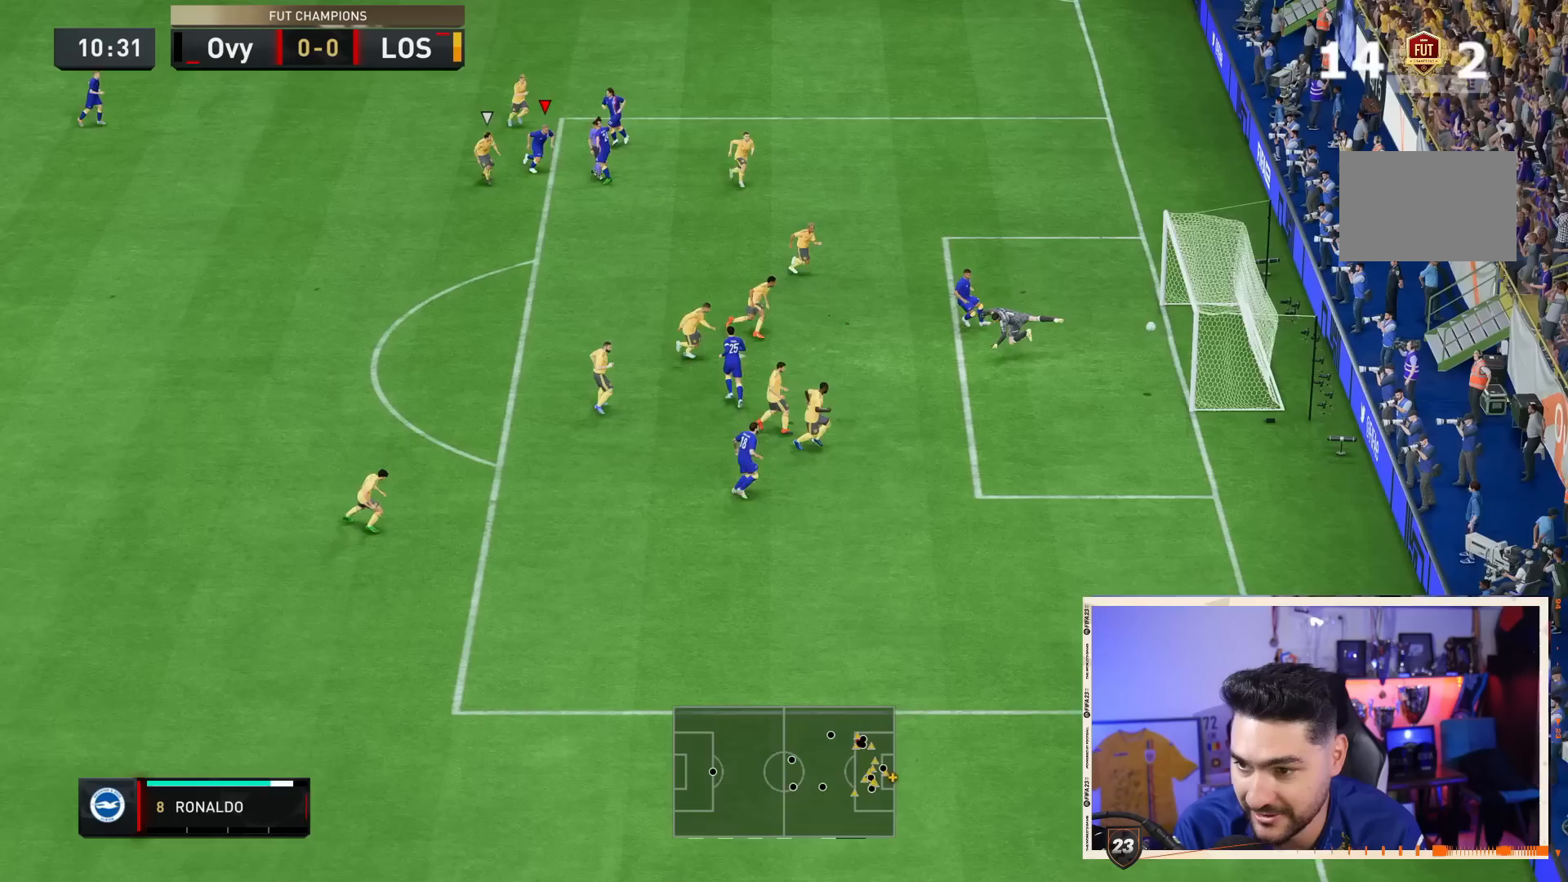
{"dt_ms": 500, "buttons": ["R1"], "left_stick": "down-right", "right_stick": "center", "events": []}
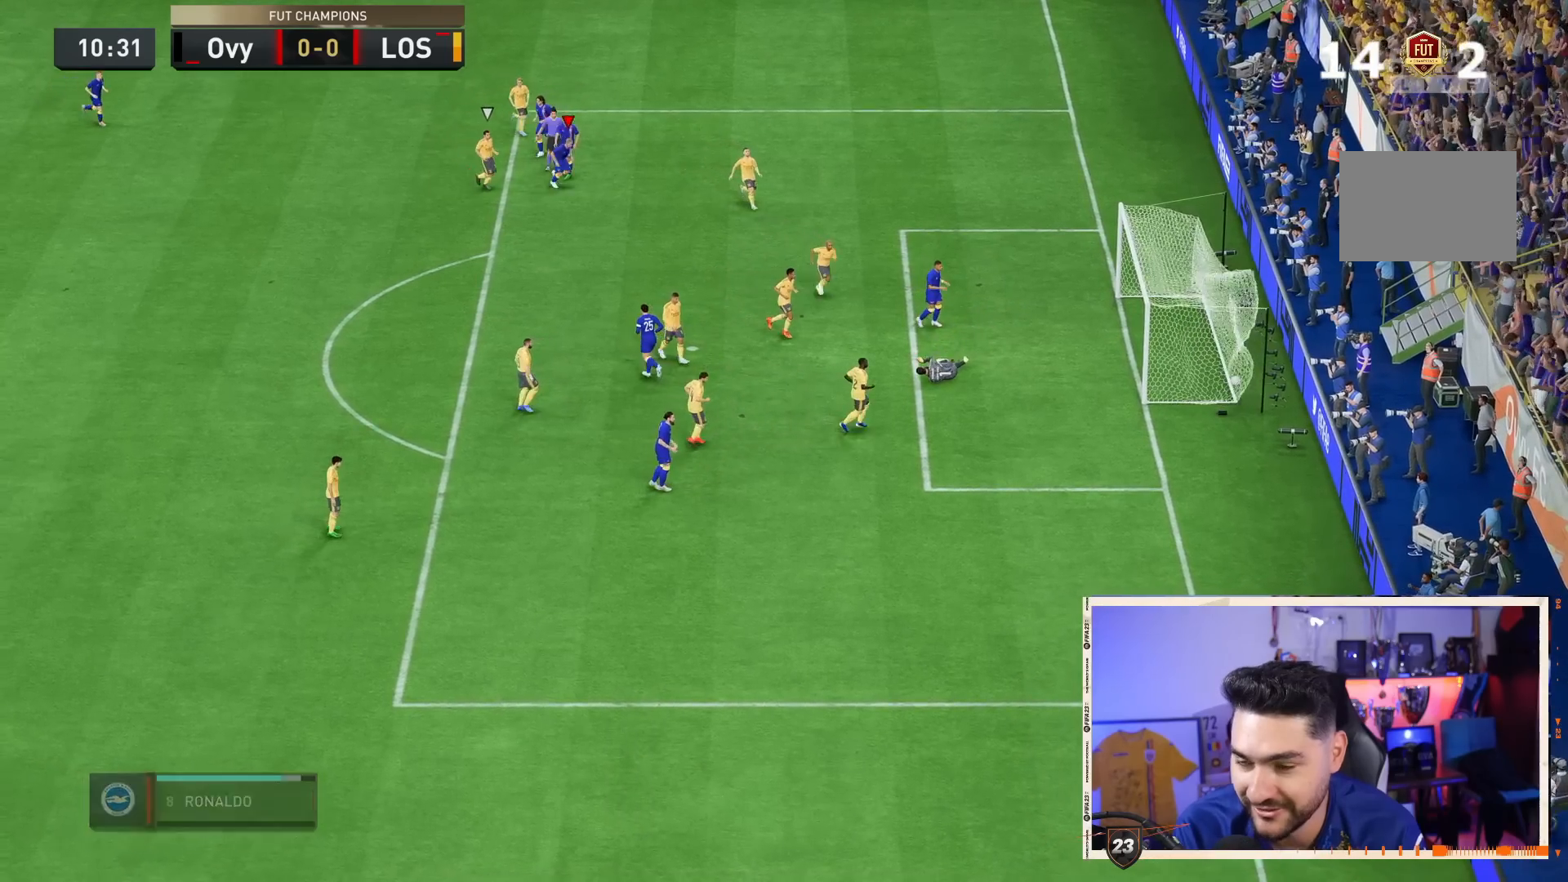
{"dt_ms": 500, "buttons": [], "left_stick": "center", "right_stick": "center", "events": [[133, "R1", "up"], [167, "left_stick", "center"]]}
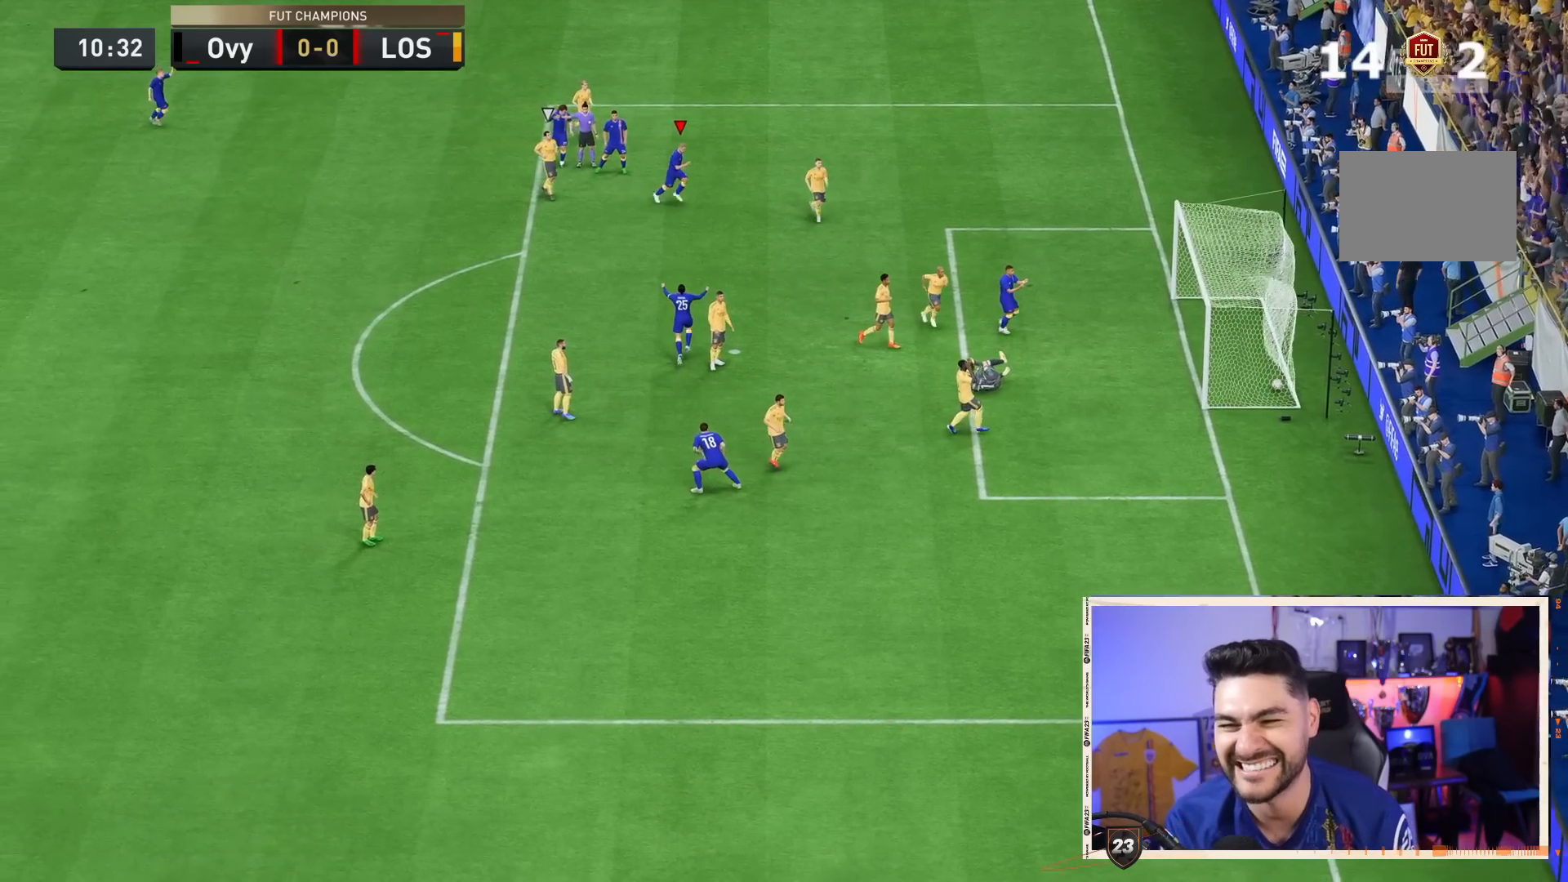
{"dt_ms": 500, "buttons": ["CROSS", "L1", "R1"], "left_stick": "center", "right_stick": "center", "events": [[217, "R1", "down"], [250, "CROSS", "down"], [283, "CROSS", "up"], [283, "R1", "up"], [300, "CROSS", "down"], [300, "L1", "down"], [300, "R1", "down"], [367, "R1", "up"], [400, "CROSS", "up"], [400, "L1", "up"], [433, "R1", "down"], [467, "CROSS", "down"], [467, "L1", "down"]]}
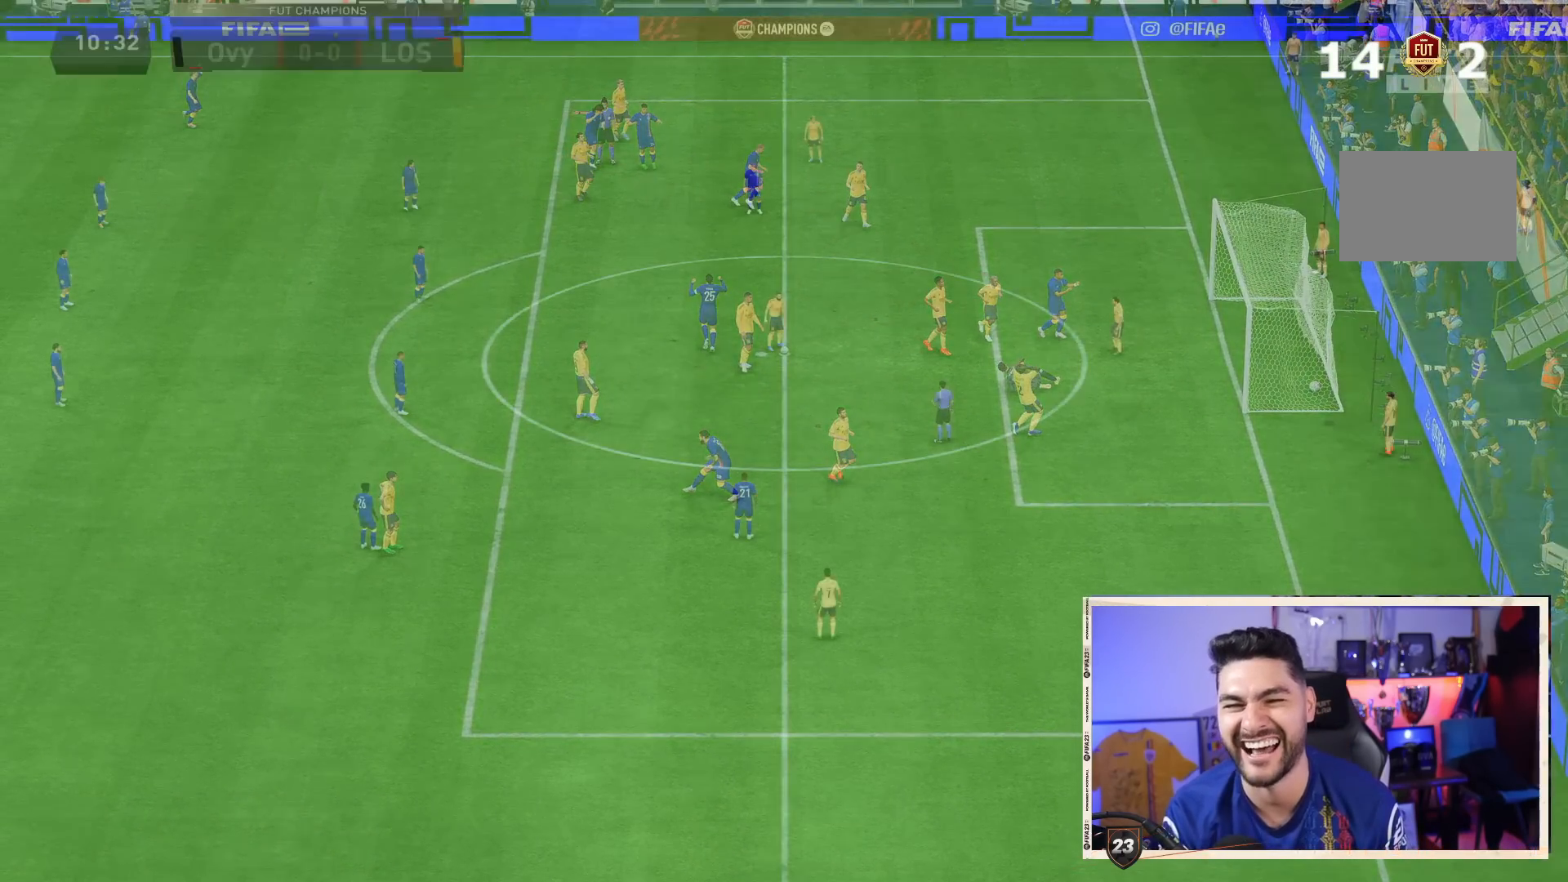
{"dt_ms": 500, "buttons": [], "left_stick": "center", "right_stick": "center", "events": [[33, "R1", "up"], [67, "CROSS", "up"], [67, "L1", "up"], [67, "R1", "down"], [100, "CROSS", "down"], [100, "L1", "down"], [200, "CROSS", "up"], [200, "L1", "up"], [200, "R1", "up"]]}
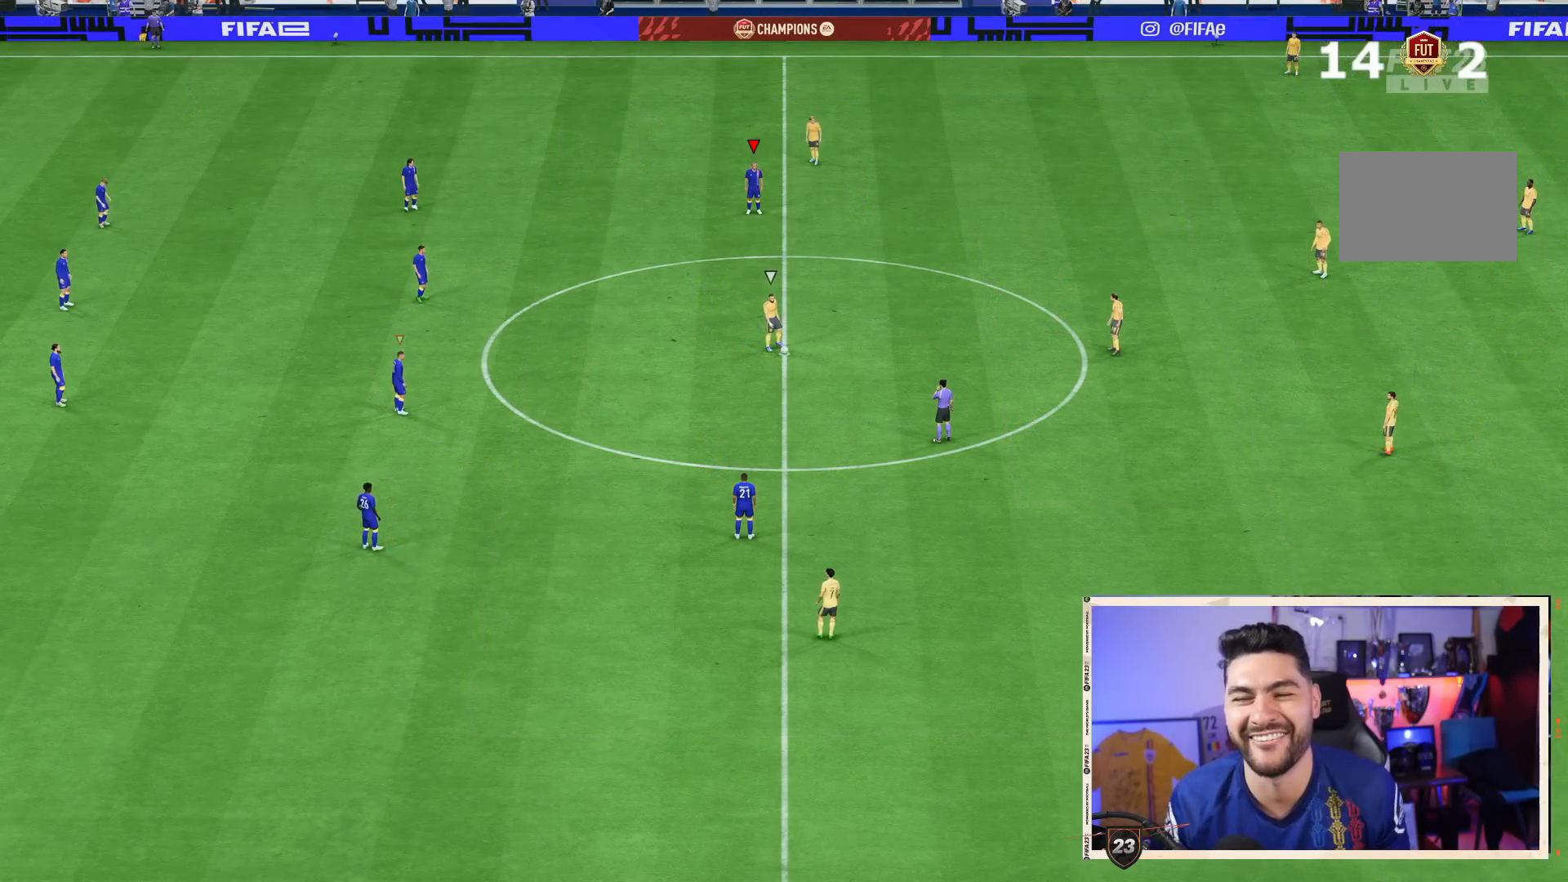
{"dt_ms": 500, "buttons": [], "left_stick": "center", "right_stick": "center", "events": []}
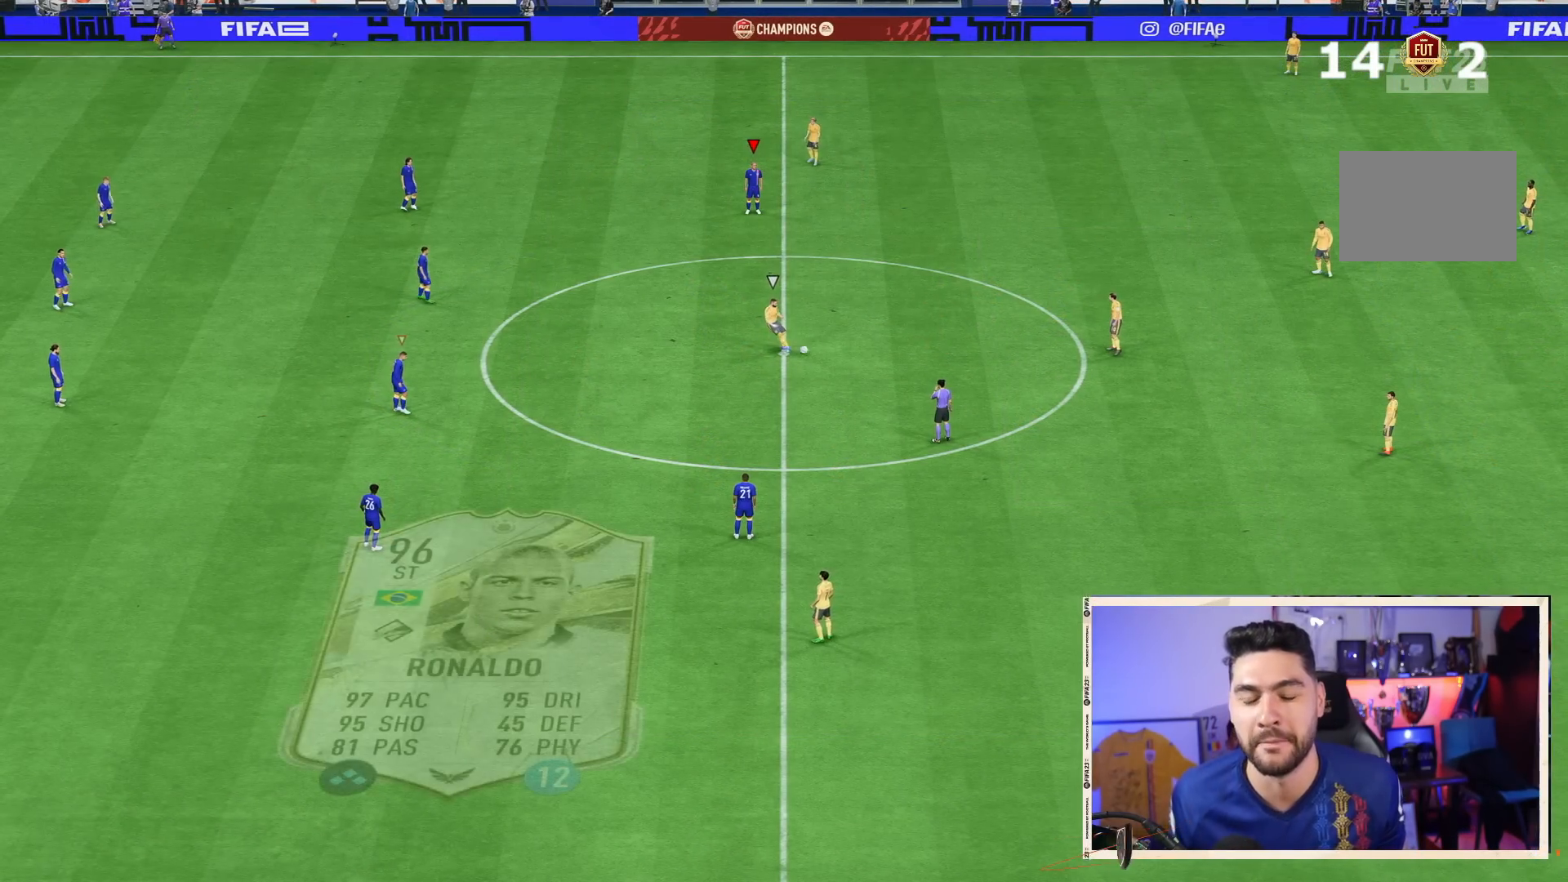
{"dt_ms": 500, "buttons": [], "left_stick": "center", "right_stick": "center", "events": []}
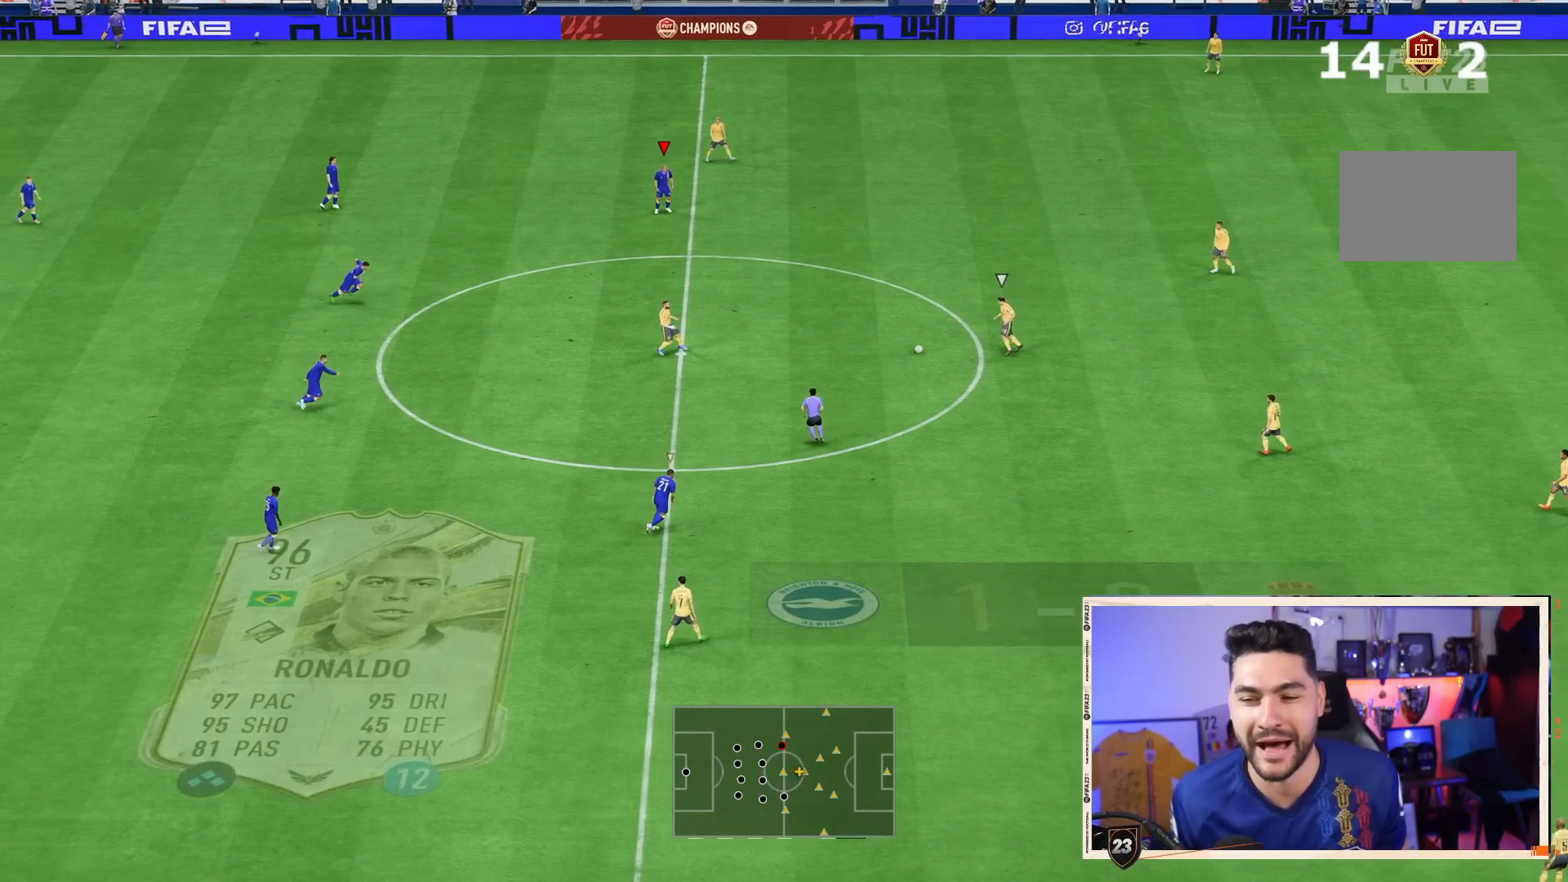
{"dt_ms": 500, "buttons": ["DPAD_DOWN"], "left_stick": "center", "right_stick": "center", "events": [[467, "DPAD_DOWN", "down"]]}
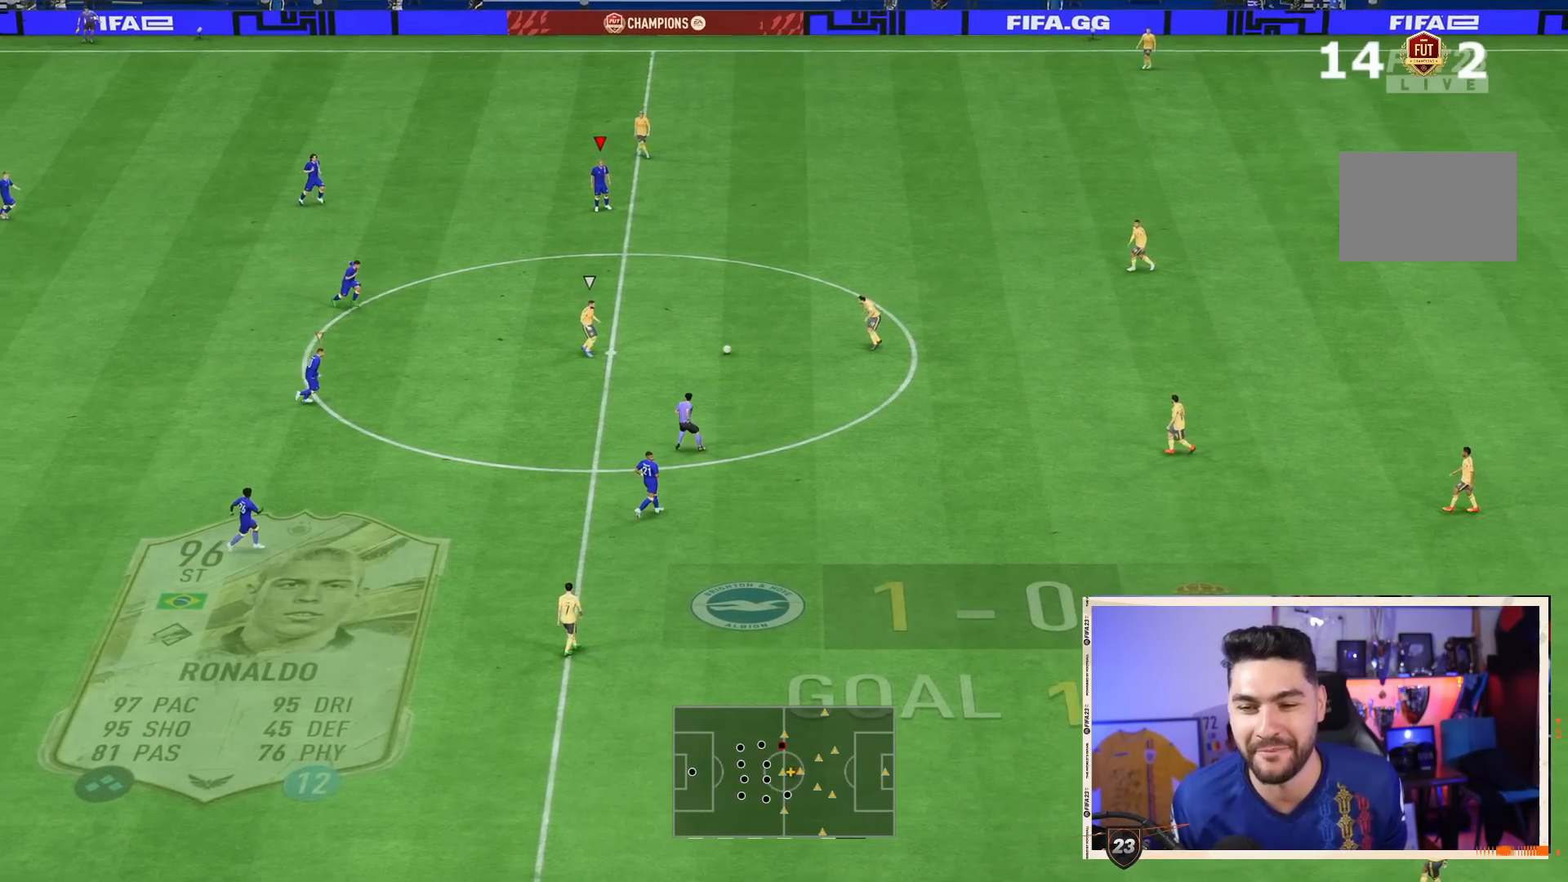
{"dt_ms": 500, "buttons": ["CROSS"], "left_stick": "right", "right_stick": "center", "events": [[33, "DPAD_DOWN", "up"], [133, "DPAD_DOWN", "down"], [200, "L1", "down"], [217, "DPAD_DOWN", "up"], [283, "L1", "up"], [450, "CROSS", "down"], [450, "left_stick", "right"]]}
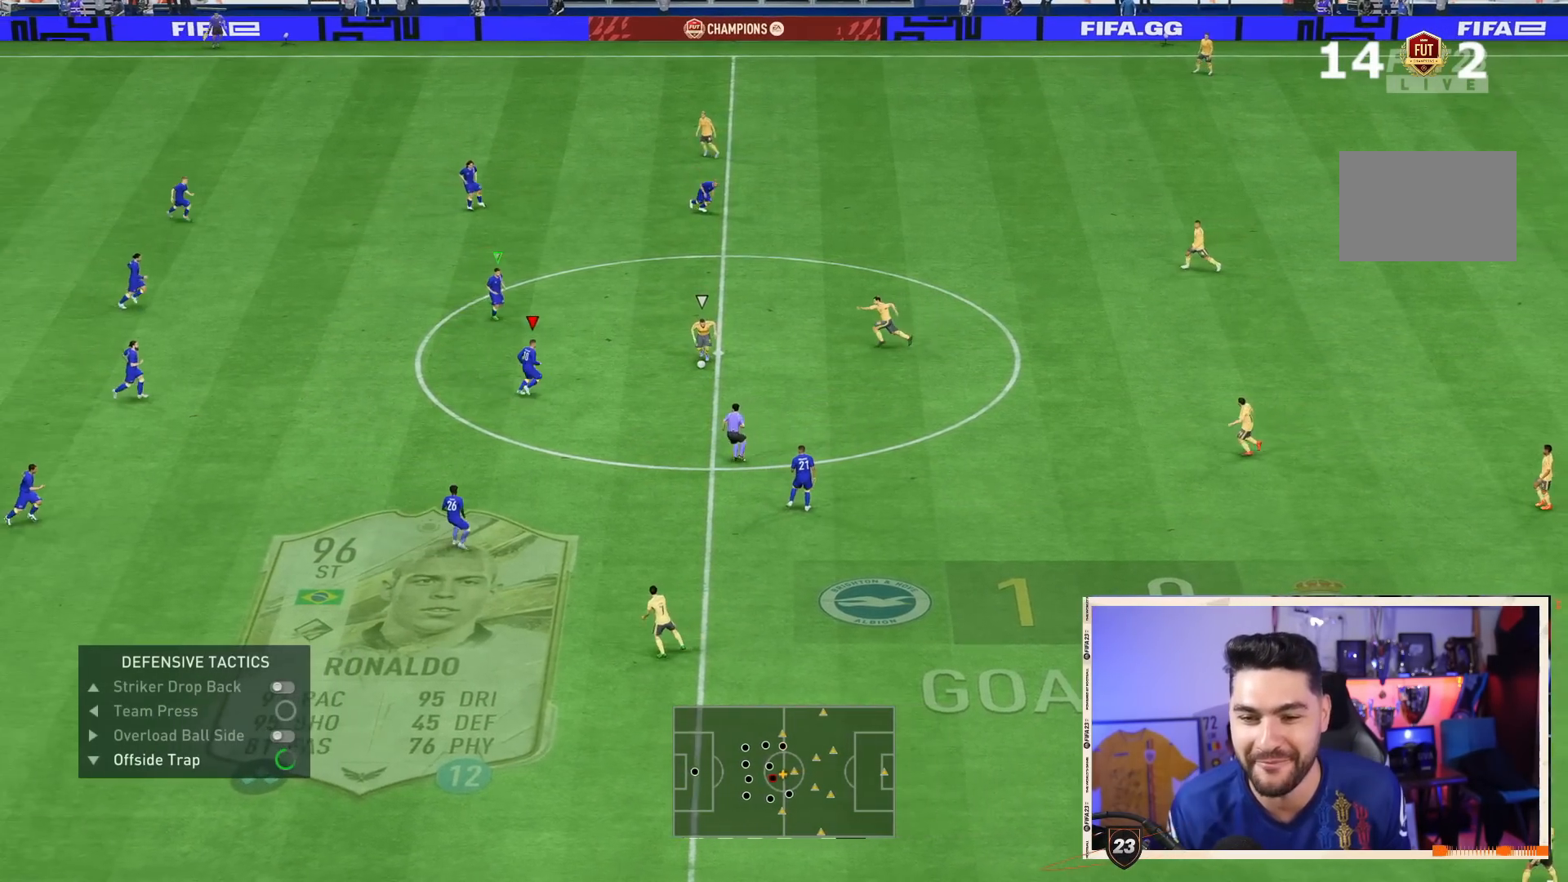
{"dt_ms": 500, "buttons": ["CROSS", "R2"], "left_stick": "down-right", "right_stick": "center", "events": [[217, "left_stick", "center"], [283, "left_stick", "down-right"], [433, "R2", "down"]]}
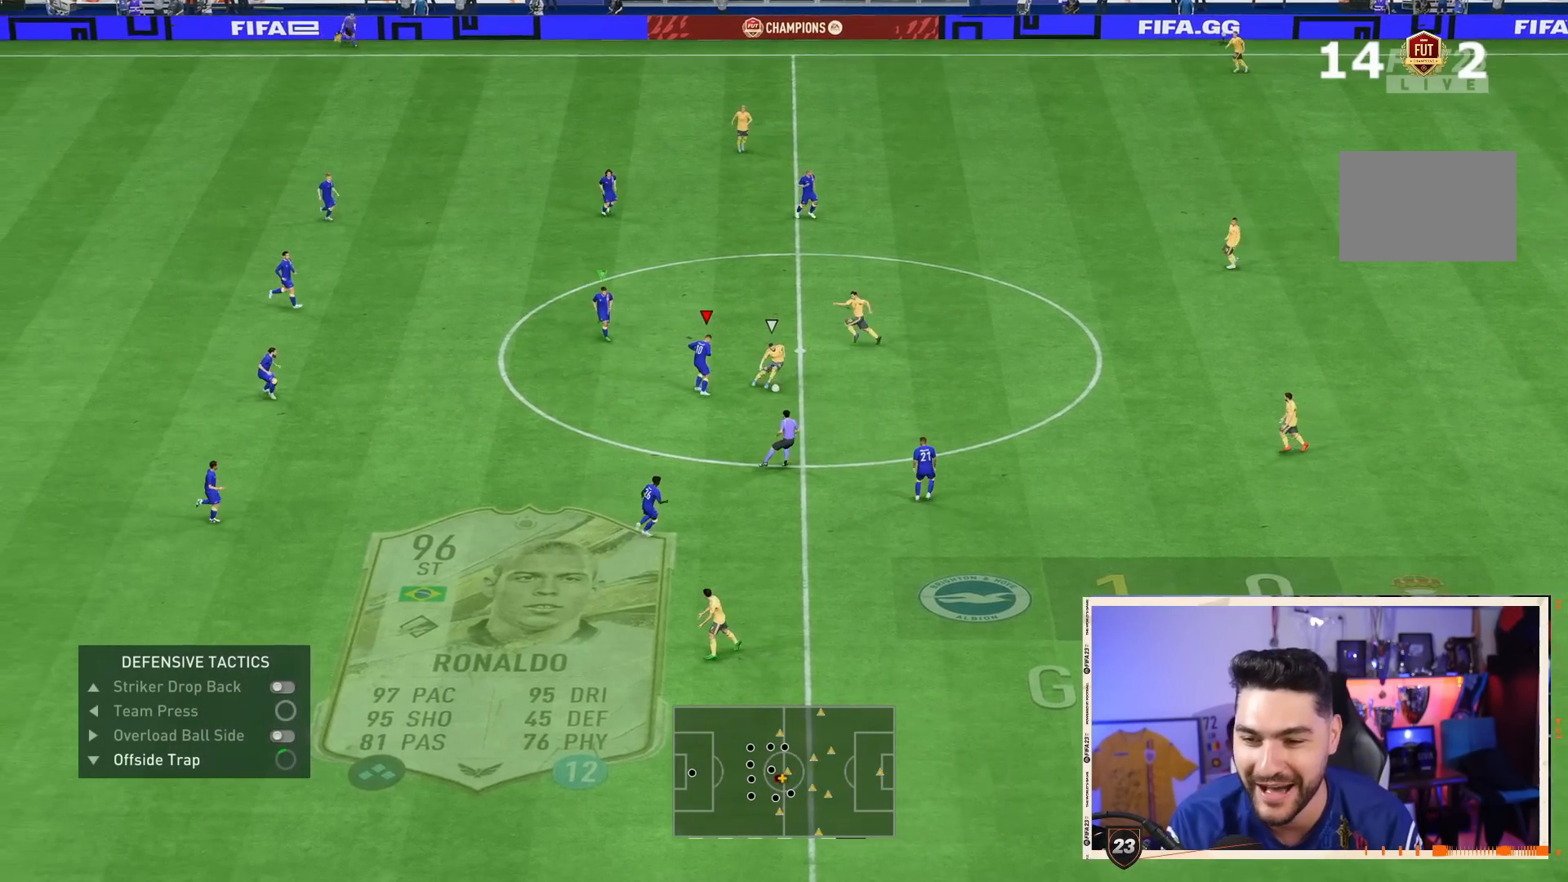
{"dt_ms": 500, "buttons": ["CROSS", "R2"], "left_stick": "down-right", "right_stick": "center", "events": []}
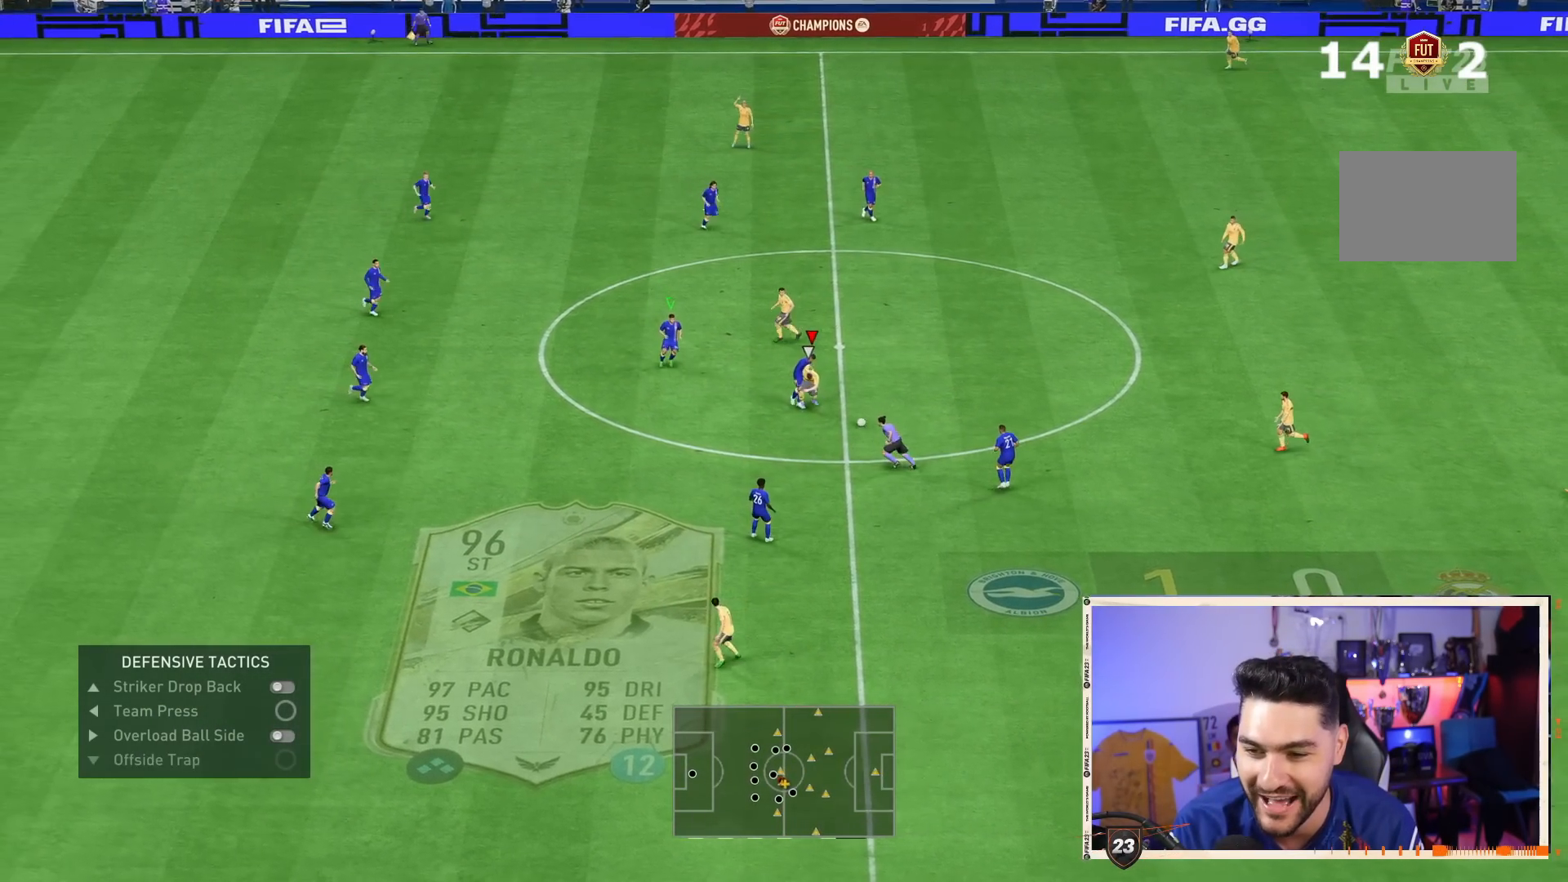
{"dt_ms": 500, "buttons": [], "left_stick": "down-right", "right_stick": "center", "events": [[317, "CROSS", "up"], [417, "R2", "up"]]}
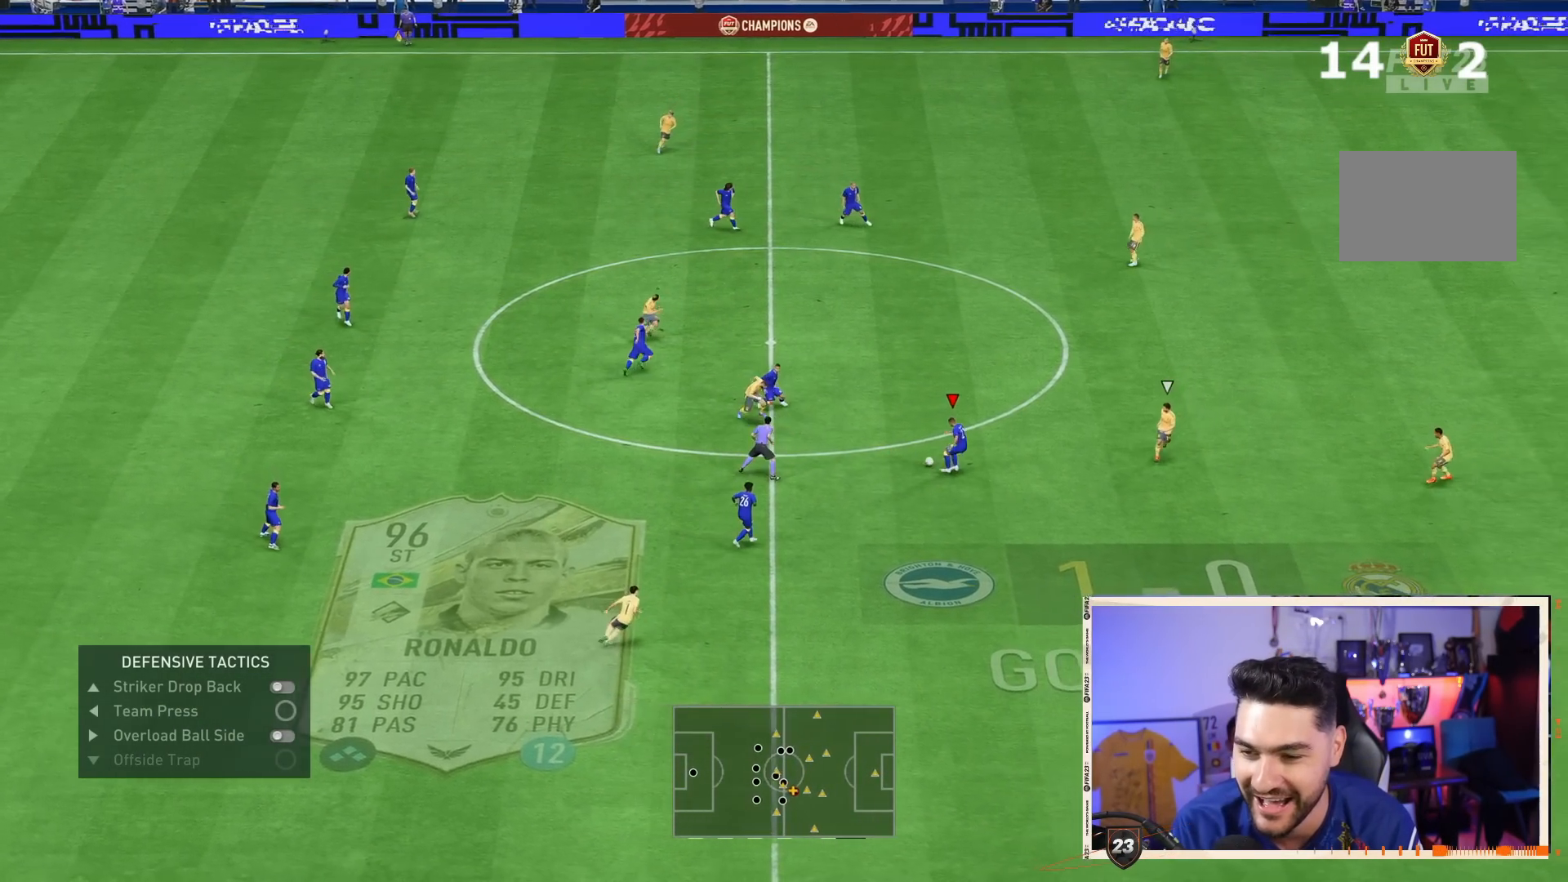
{"dt_ms": 500, "buttons": ["CROSS"], "left_stick": "center", "right_stick": "center", "events": [[333, "right_stick", "down-right"], [483, "CROSS", "down"], [483, "left_stick", "center"], [483, "right_stick", "center"]]}
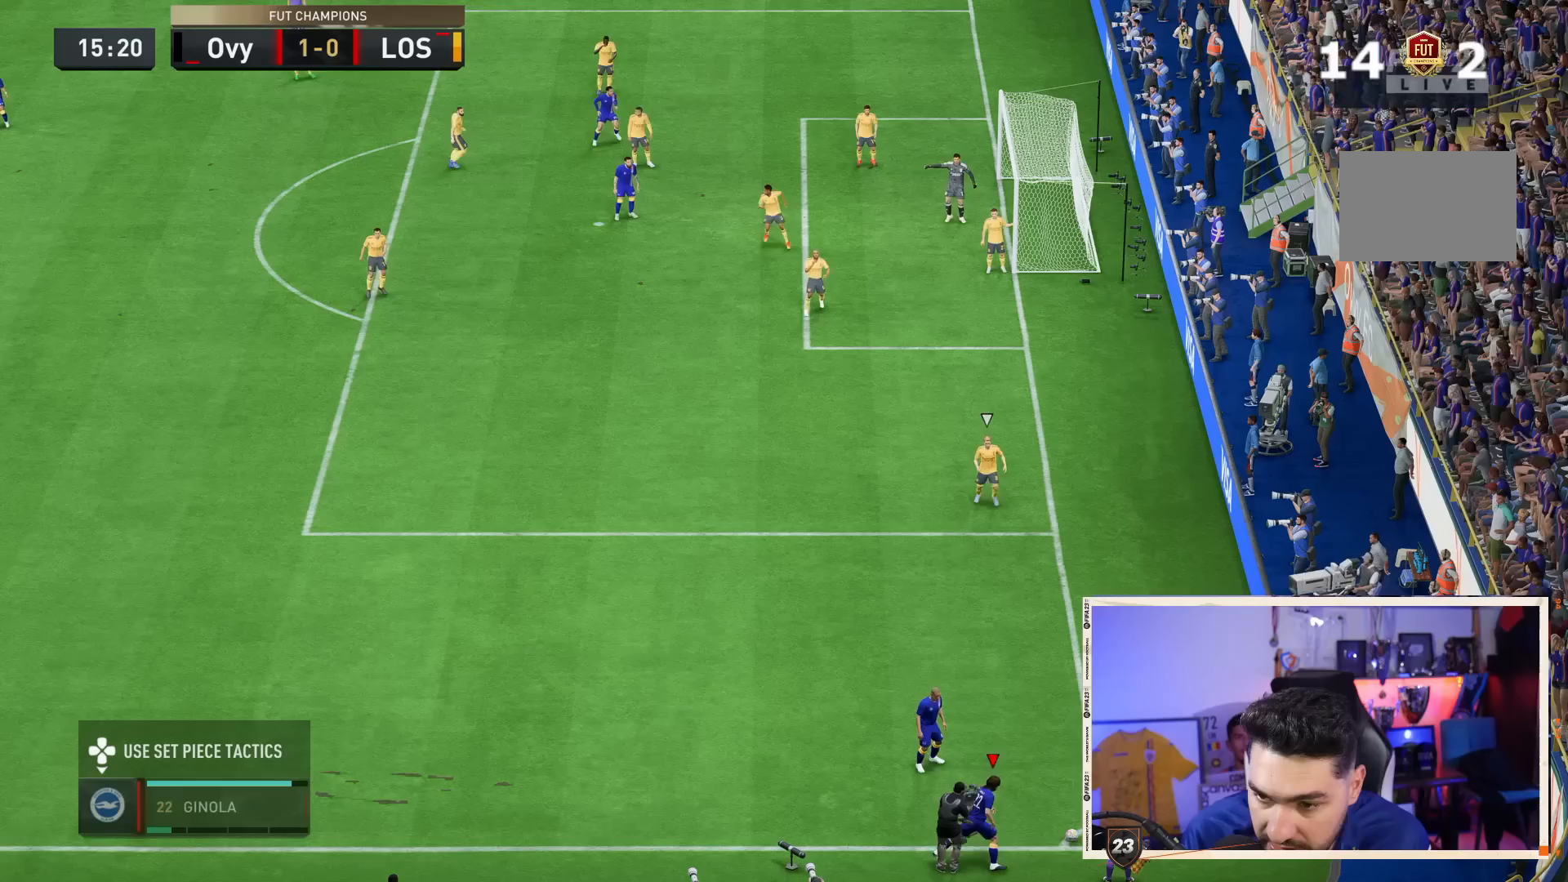
{"dt_ms": 500, "buttons": [], "left_stick": "center", "right_stick": "center"}
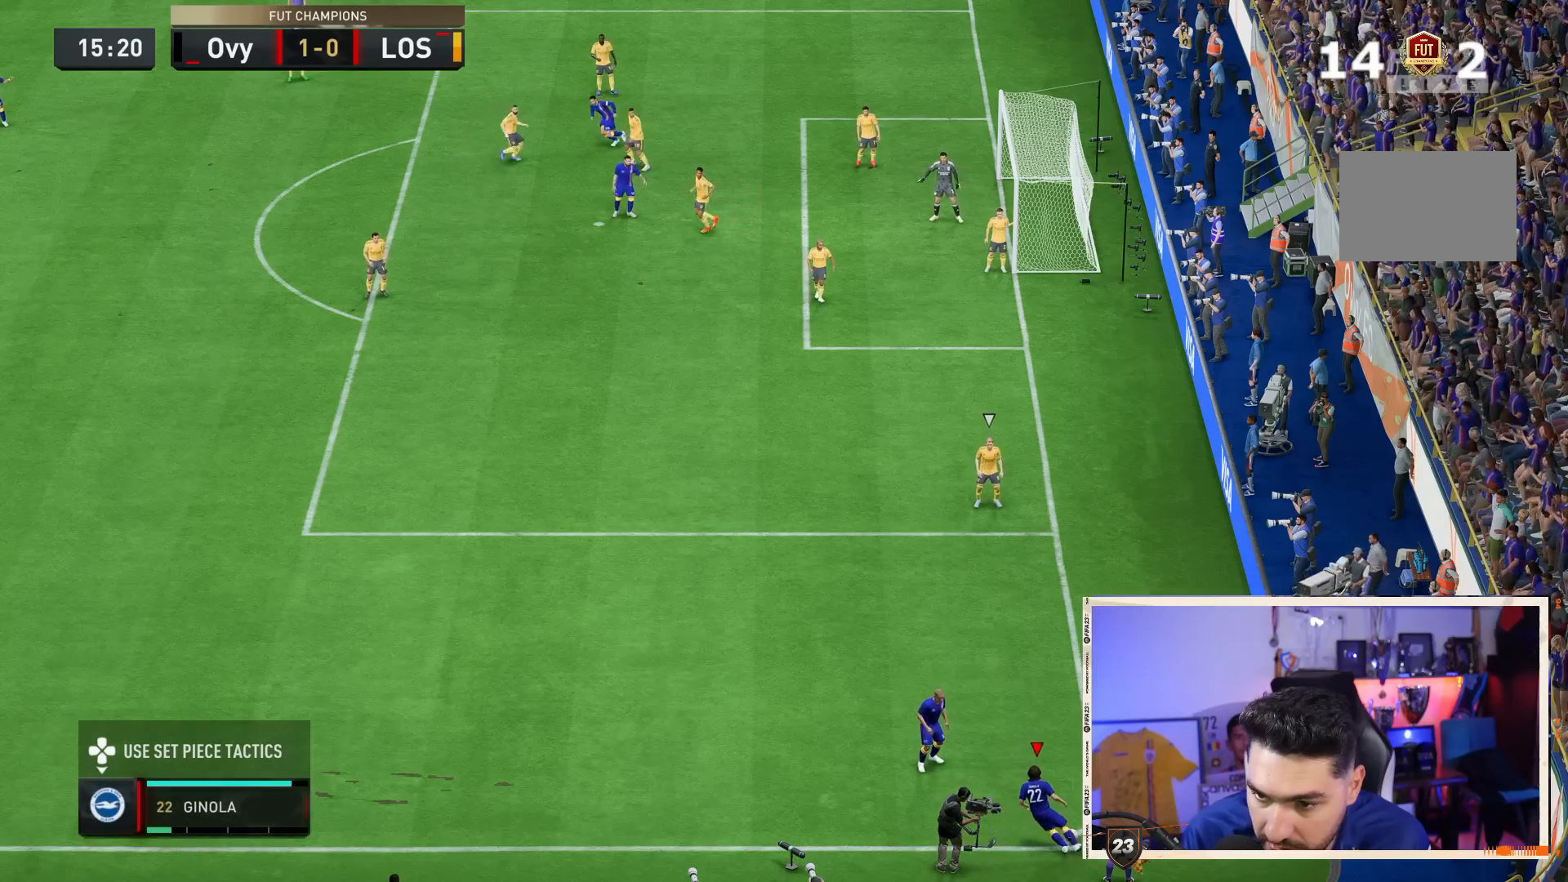
{"dt_ms": 500, "buttons": [], "left_stick": "center", "right_stick": "center", "events": []}
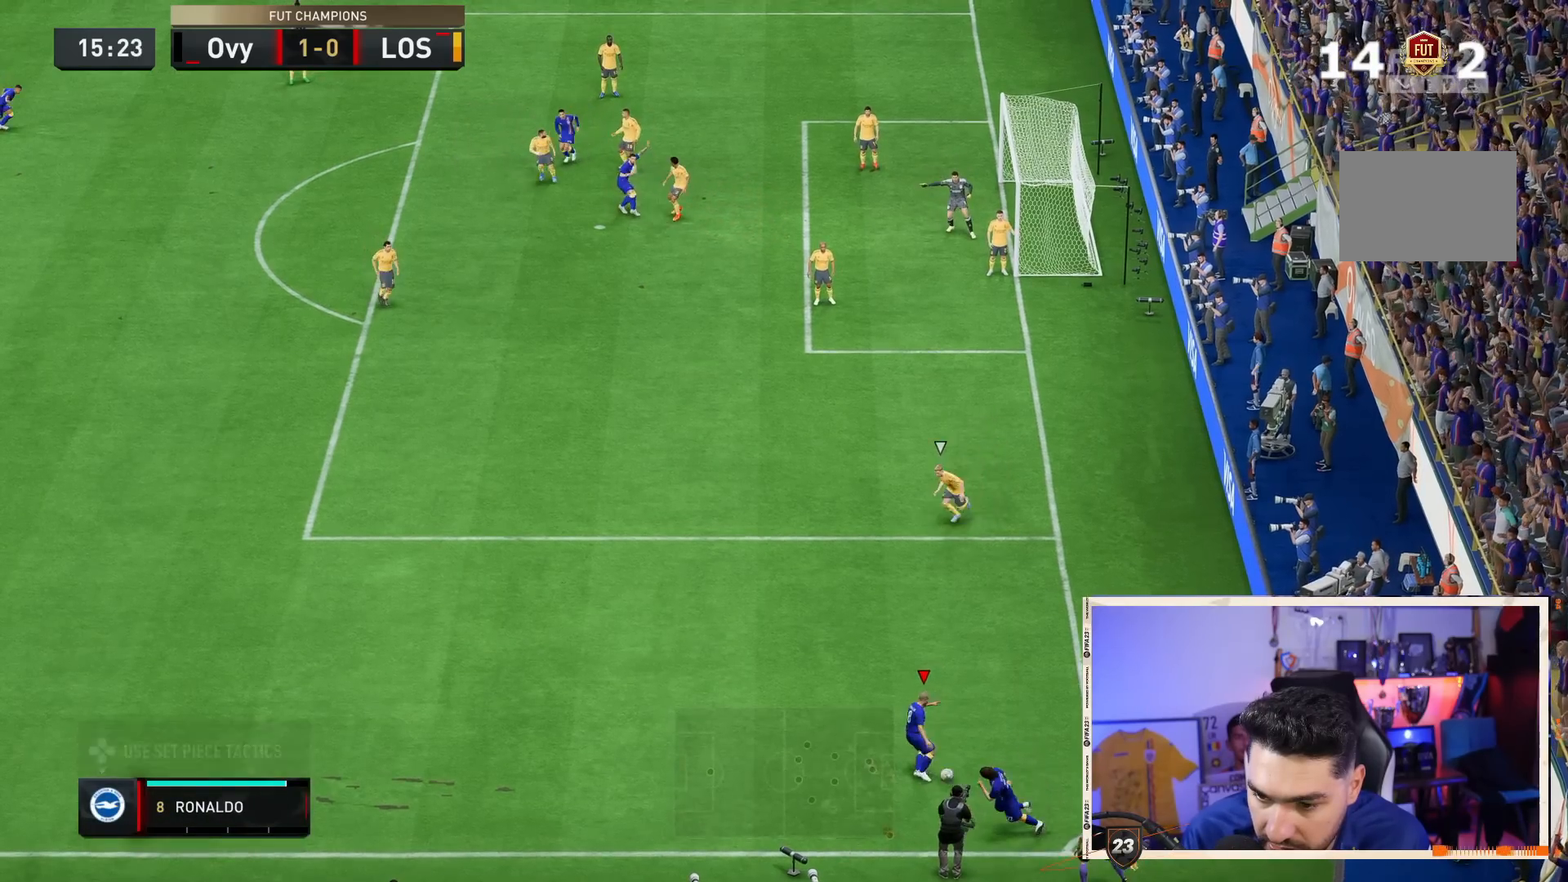
{"dt_ms": 500, "buttons": [], "left_stick": "center", "right_stick": "up", "events": [[367, "right_stick", "left"], [450, "right_stick", "up"]]}
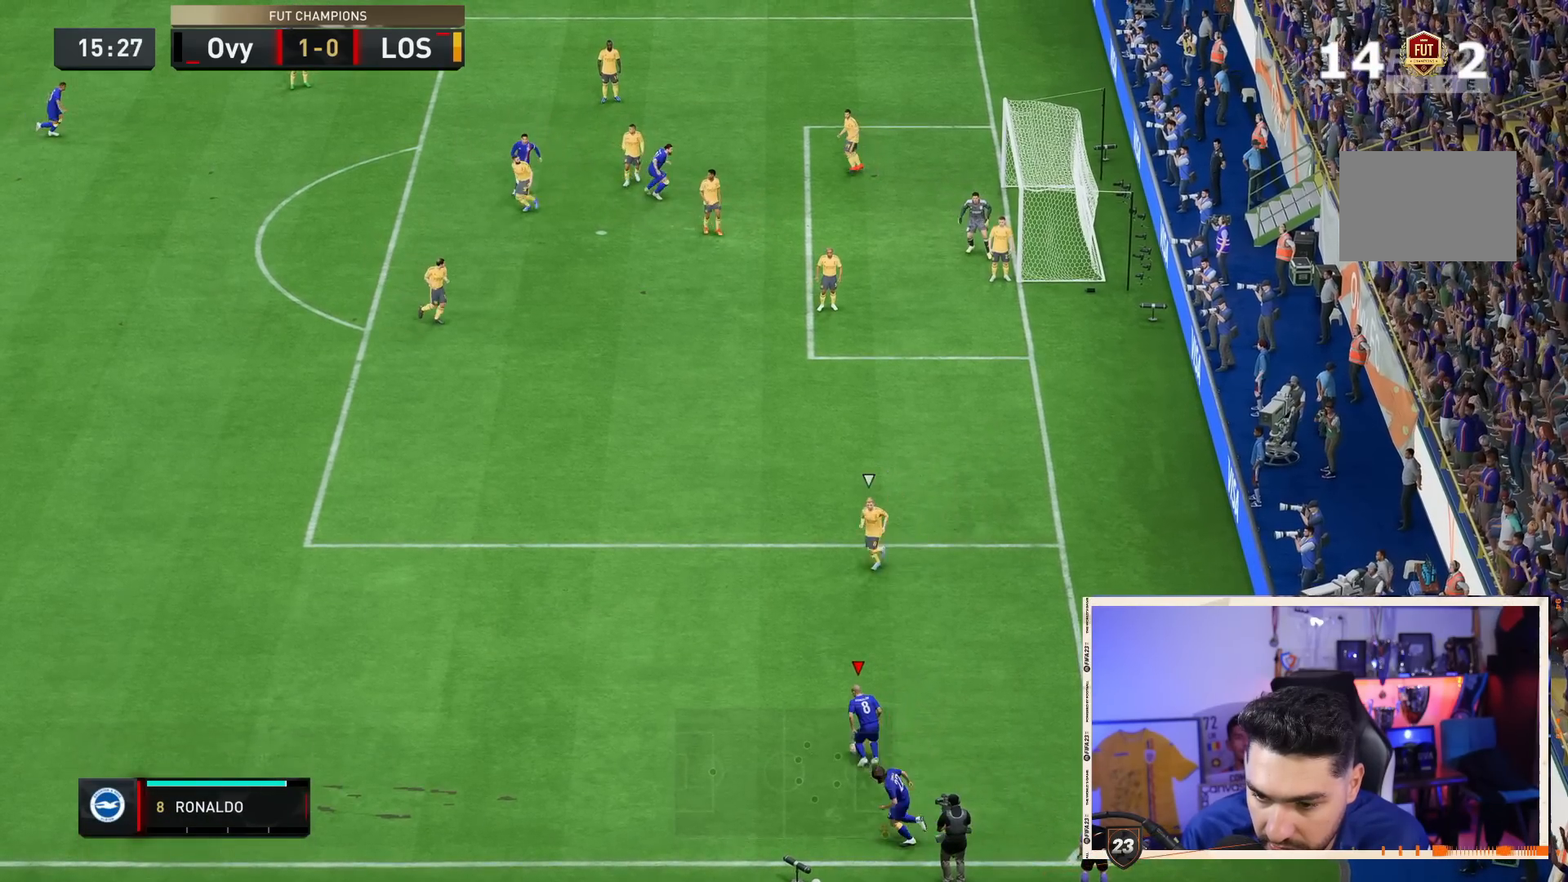
{"dt_ms": 500, "buttons": ["R2"], "left_stick": "center", "right_stick": "center", "events": [[33, "right_stick", "center"], [183, "R2", "down"]]}
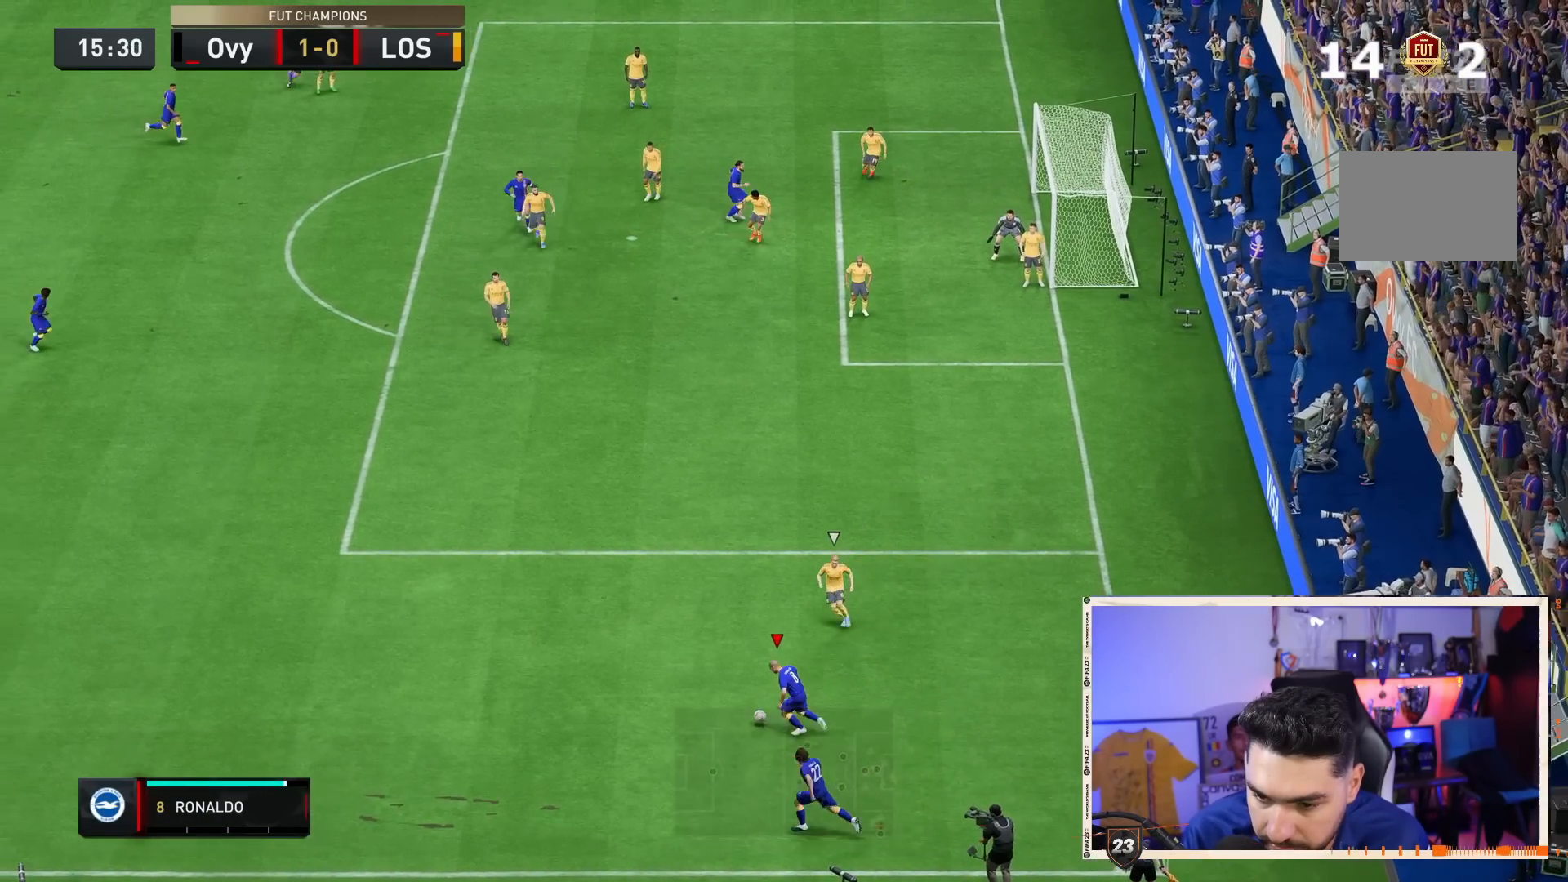
{"dt_ms": 500, "buttons": ["R2"], "left_stick": "up", "right_stick": "center", "events": [[500, "left_stick", "up"]]}
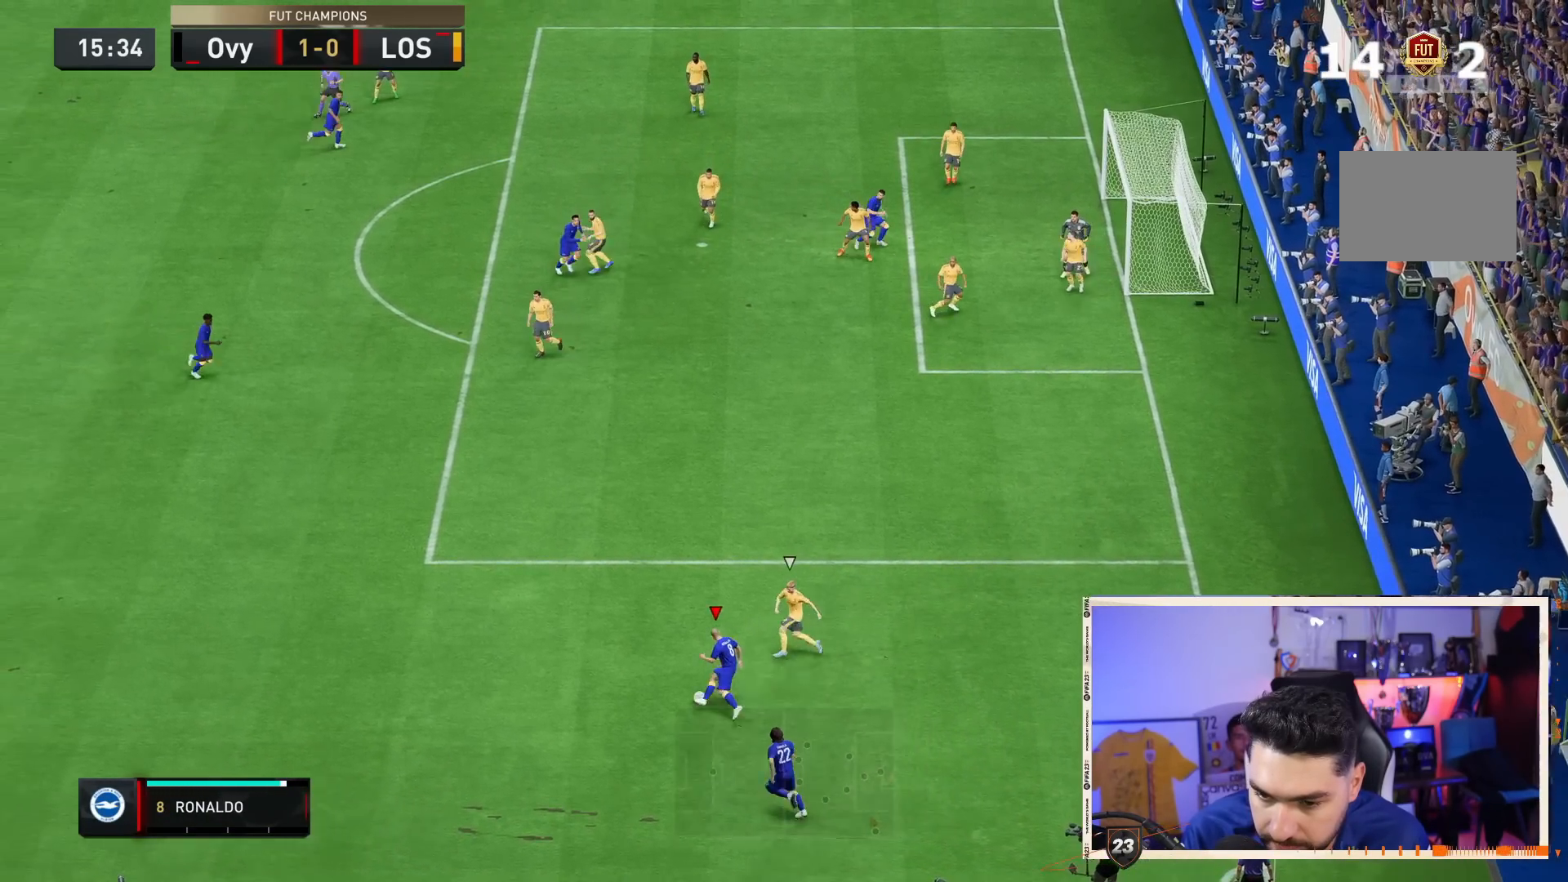
{"dt_ms": 500, "buttons": ["R2"], "left_stick": "center", "right_stick": "center", "events": [[133, "left_stick", "center"], [200, "left_stick", "up"], [333, "left_stick", "center"], [417, "left_stick", "up"], [483, "left_stick", "center"]]}
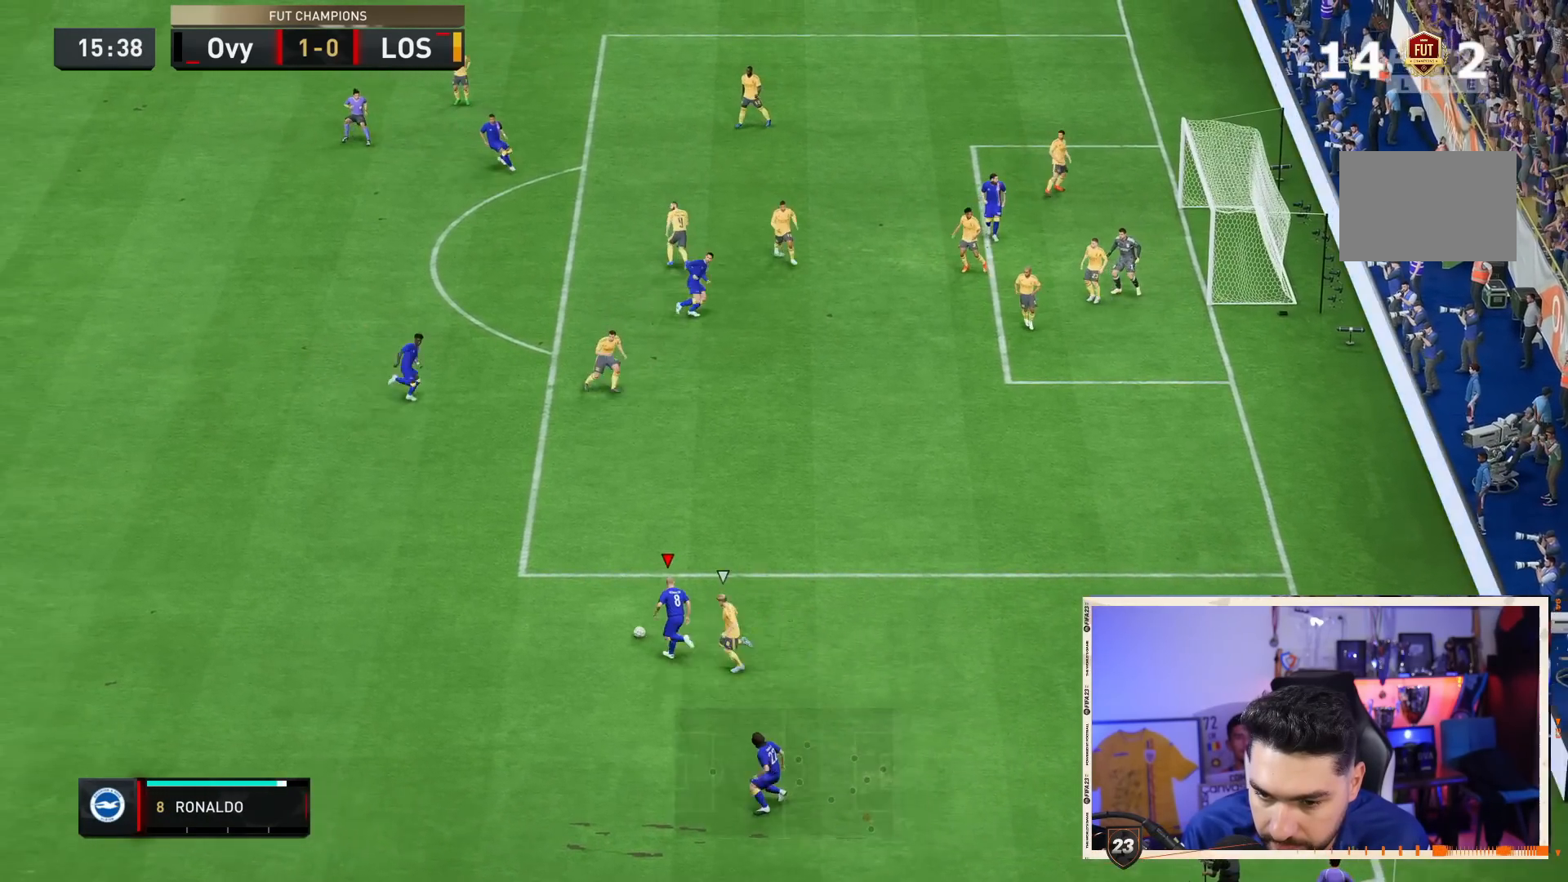
{"dt_ms": 1000, "buttons": [], "left_stick": "center", "right_stick": "right"}
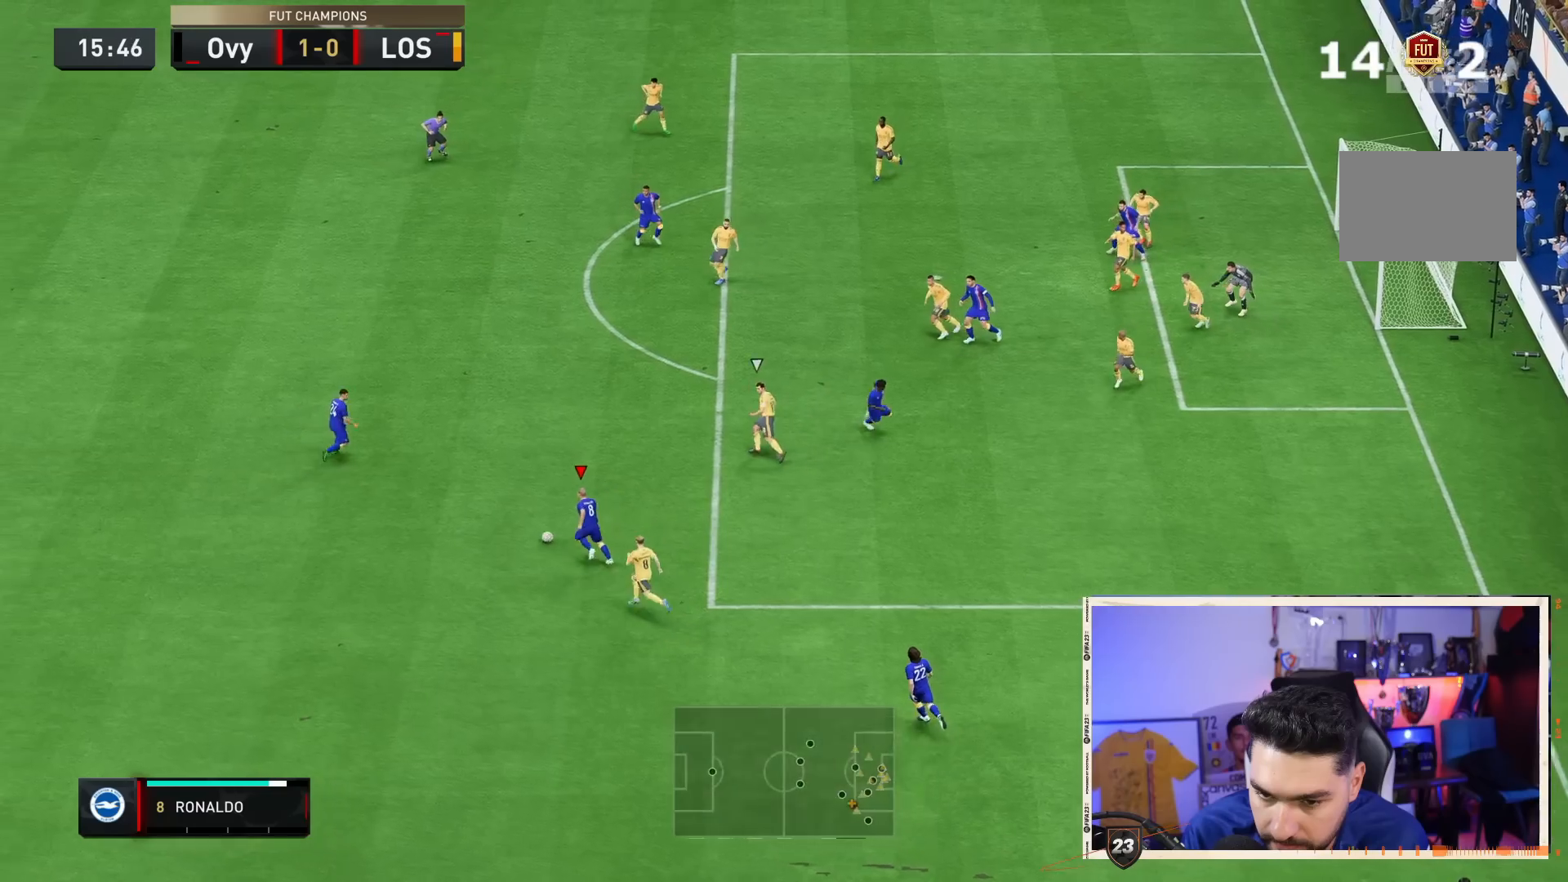
{"dt_ms": 500, "buttons": ["CIRCLE", "R1"], "left_stick": "right", "right_stick": "center", "events": [[400, "R1", "down"], [417, "left_stick", "right"], [417, "right_stick", "center"], [500, "CIRCLE", "down"]]}
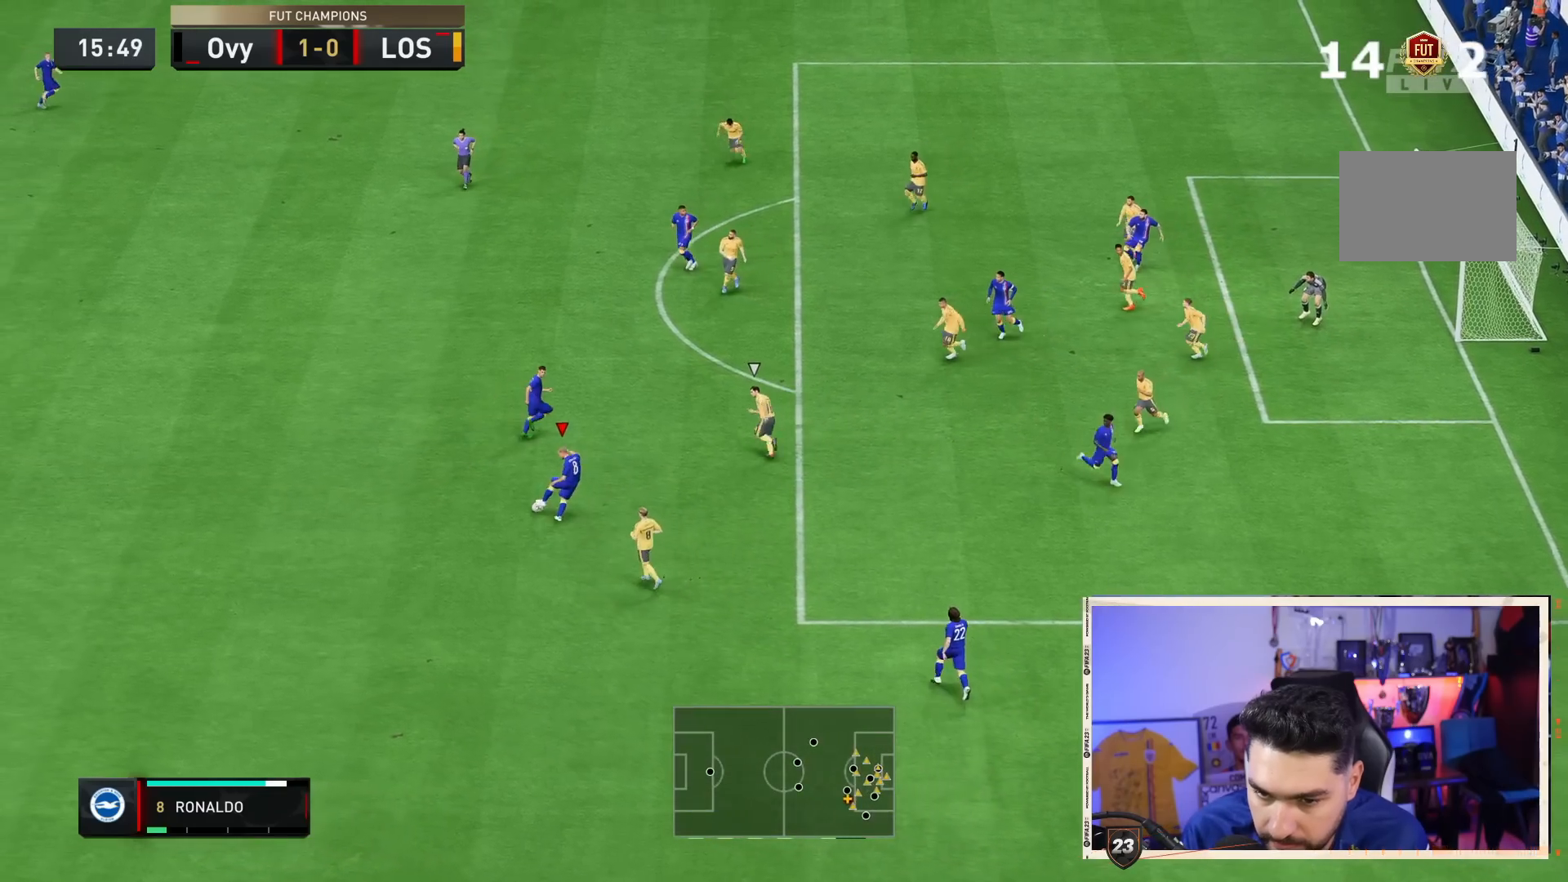
{"dt_ms": 500, "buttons": ["R1"], "left_stick": "right", "right_stick": "center", "events": [[267, "CIRCLE", "up"], [400, "CIRCLE", "down"], [467, "CIRCLE", "up"]]}
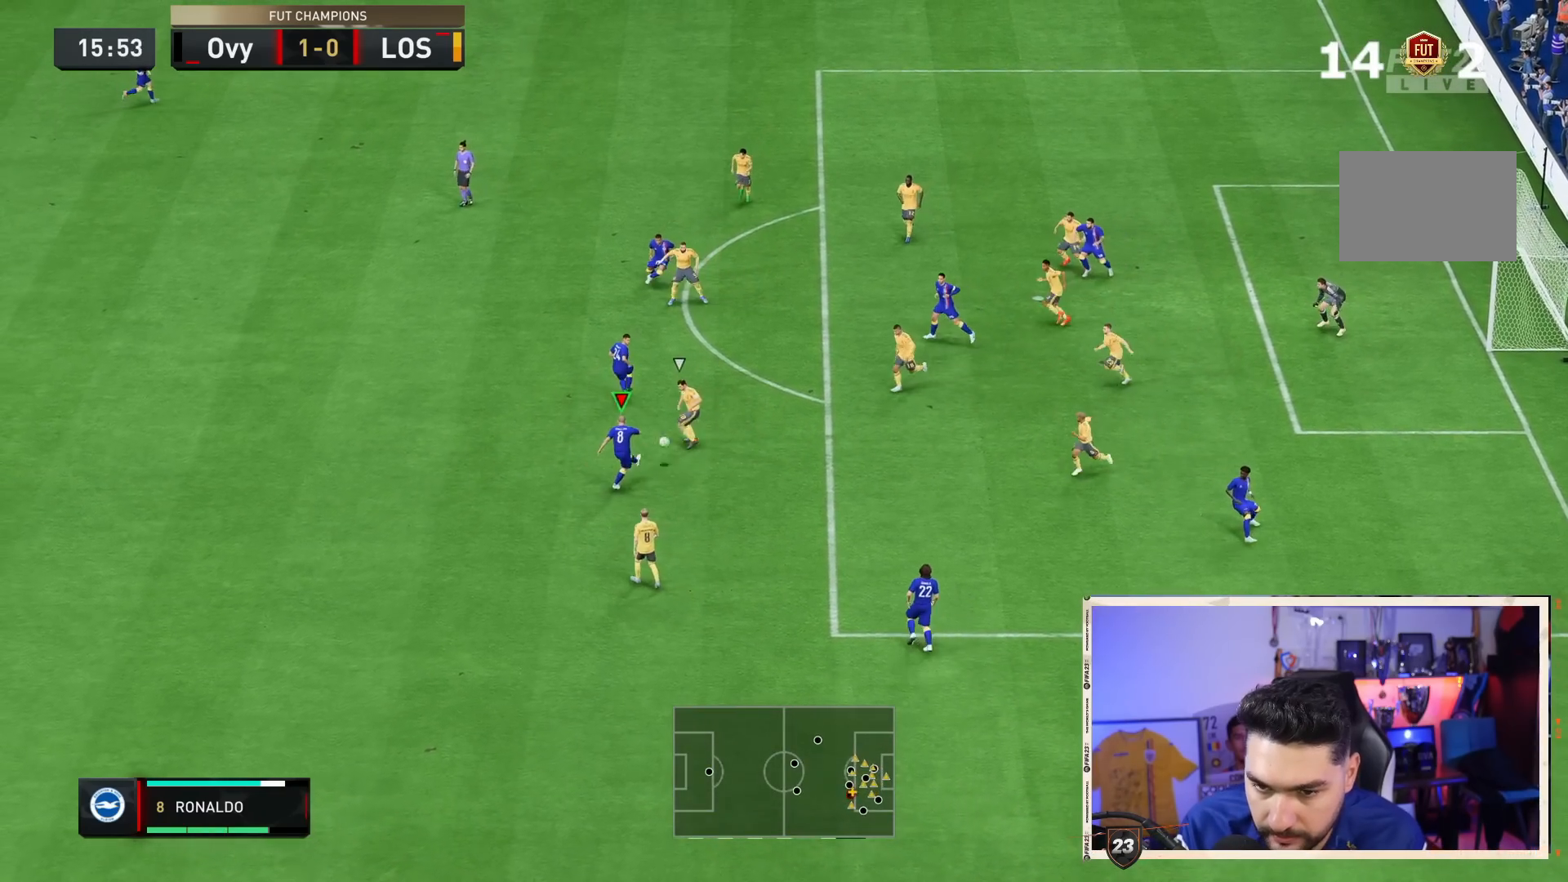
{"dt_ms": 500, "buttons": ["R1"], "left_stick": "right", "right_stick": "center", "events": []}
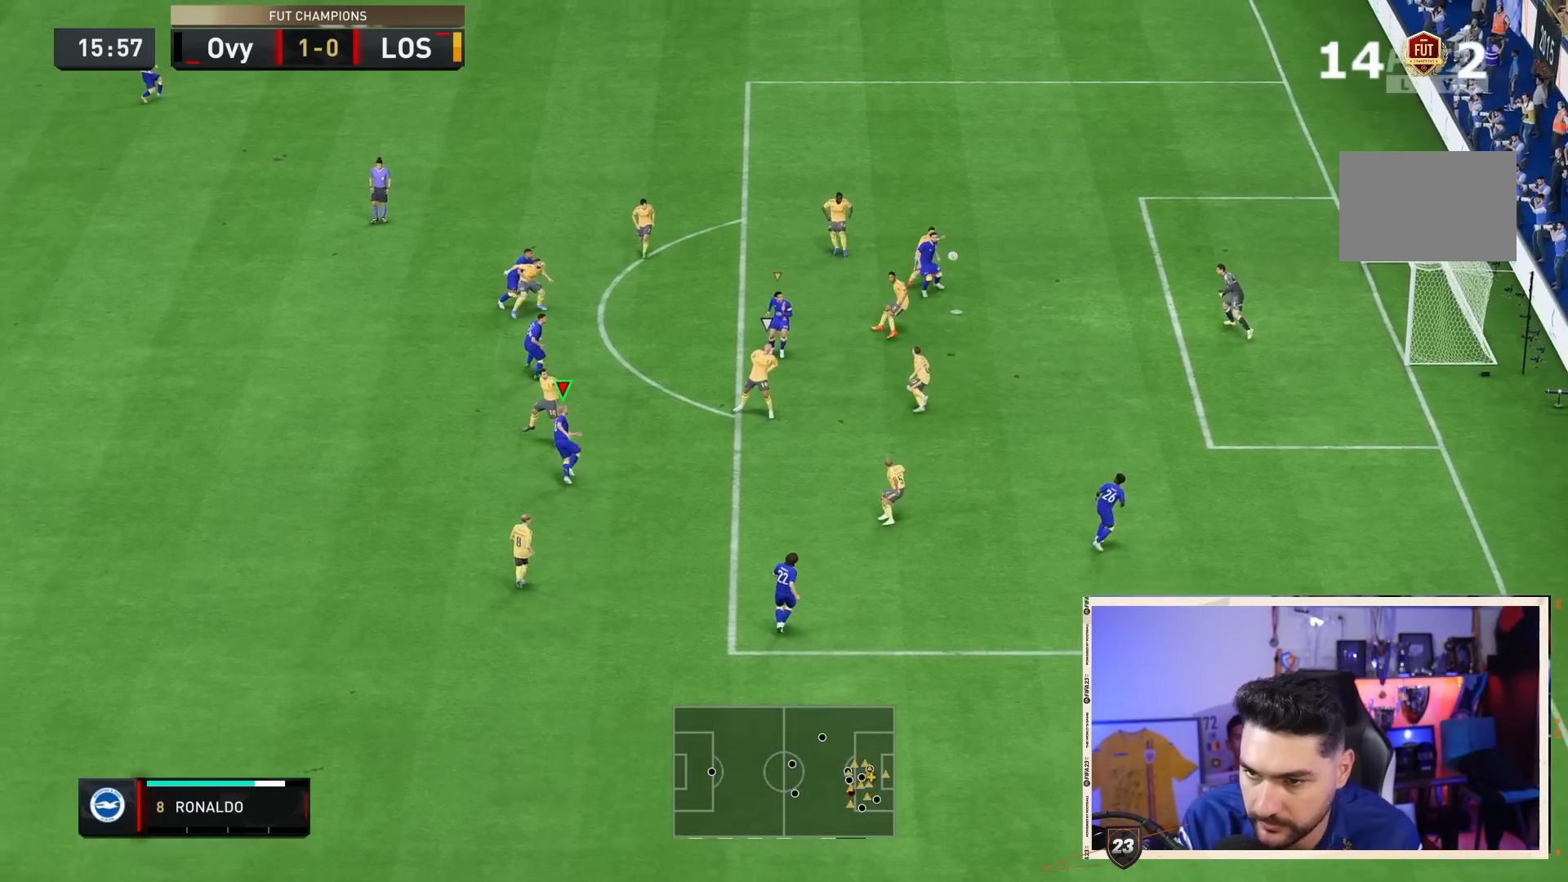
{"dt_ms": 500, "buttons": [], "left_stick": "right", "right_stick": "center", "events": [[483, "R1", "up"]]}